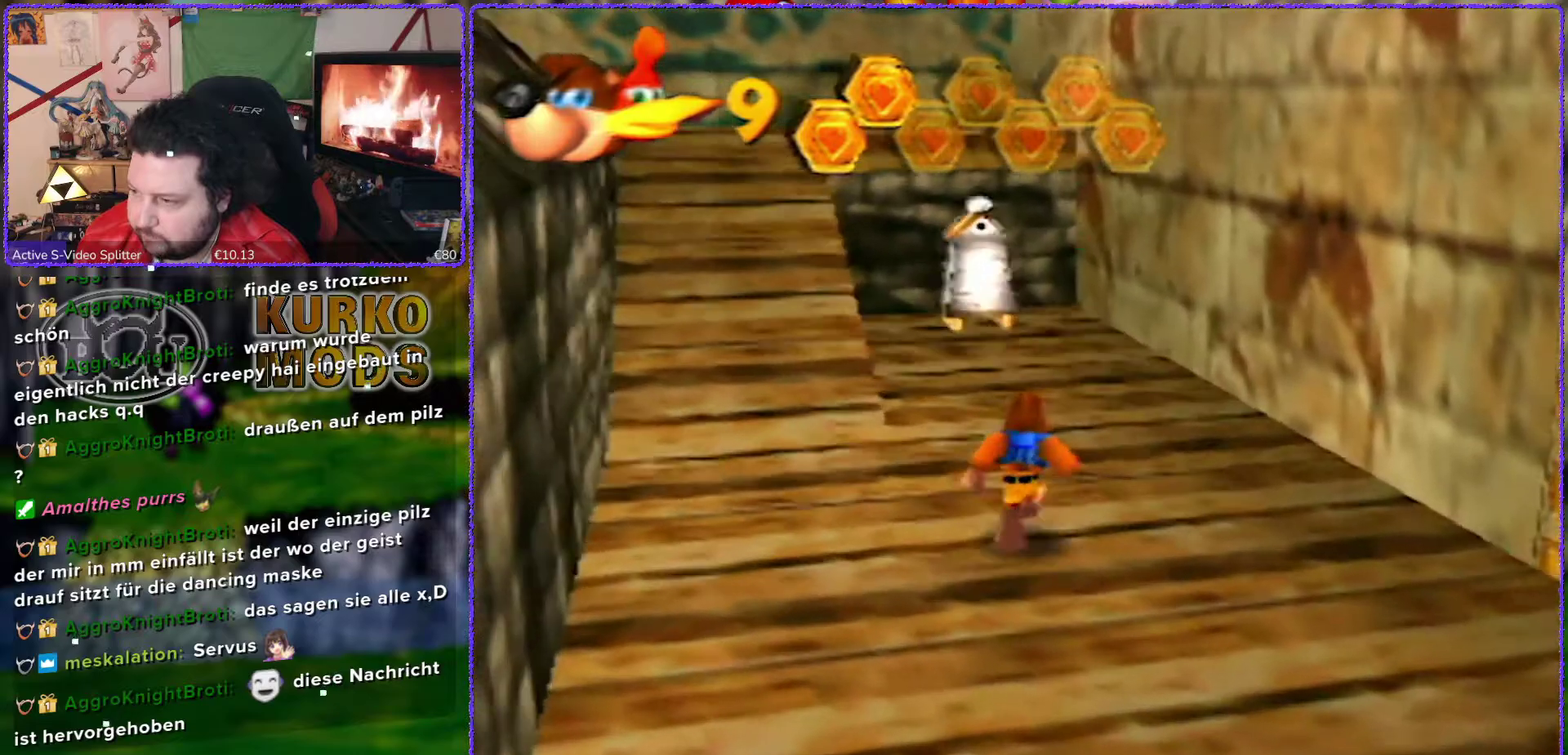
Gameplay with a controller (Nintendo layout); each line is a JSON object with the inputs held at the frame after it. "events" lists button and stick changes between this image and that frame as [ms after this image, input, new state], when the widget could be followed in between. Not read: L3 R3.
{"buttons": [], "left_stick": "up", "events": []}
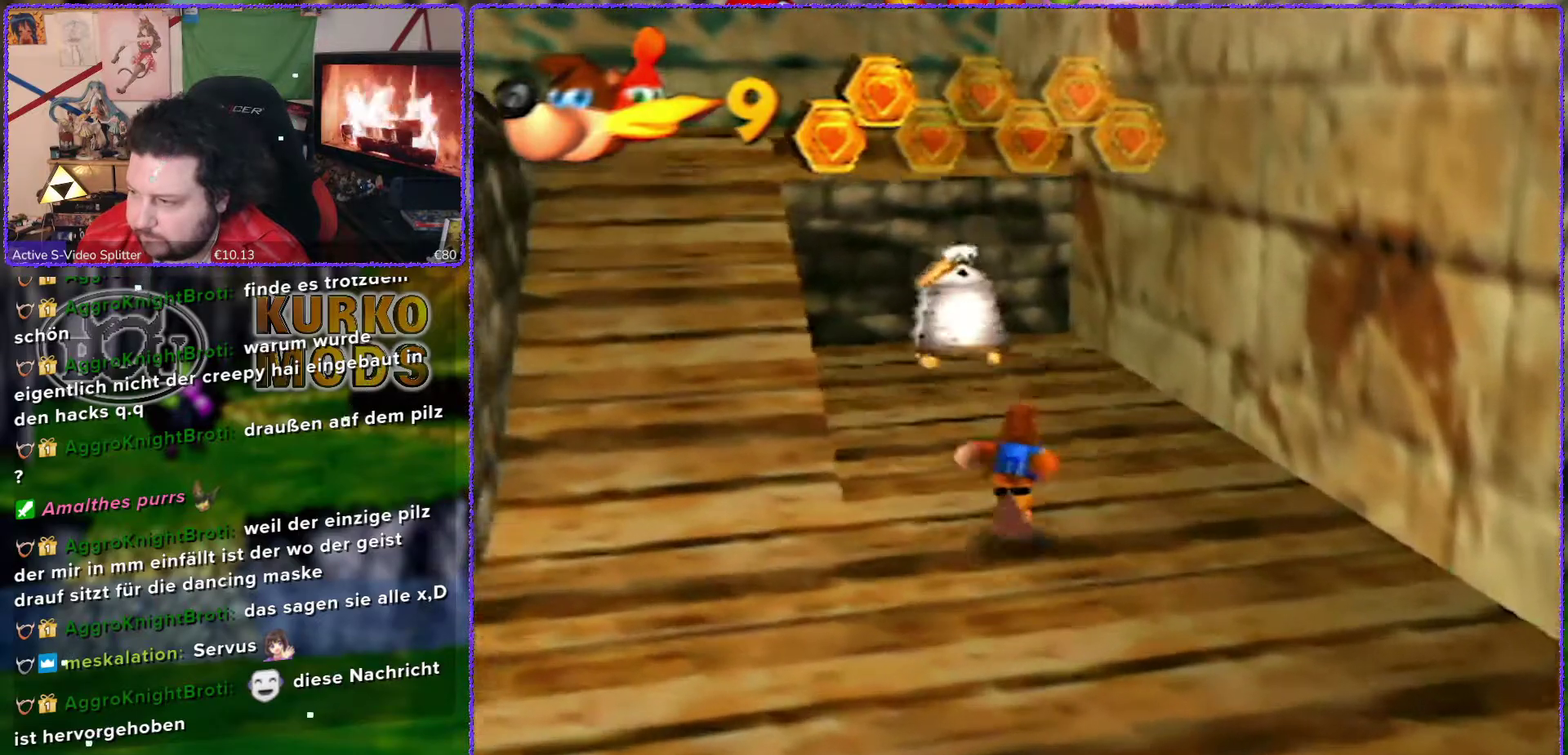
{"buttons": [], "left_stick": "up", "events": []}
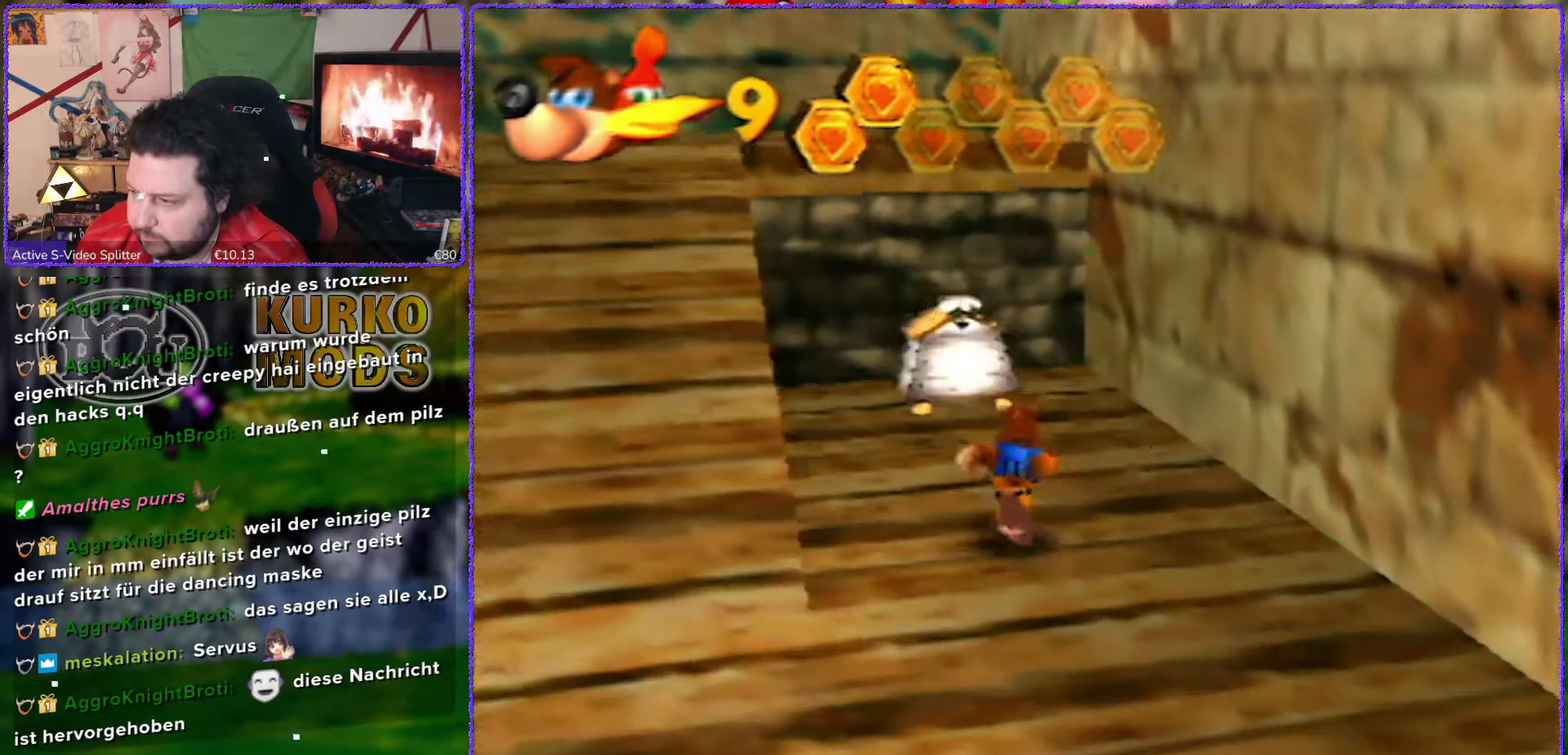
{"buttons": ["B"], "left_stick": "up", "events": [[117, "B", "down"]]}
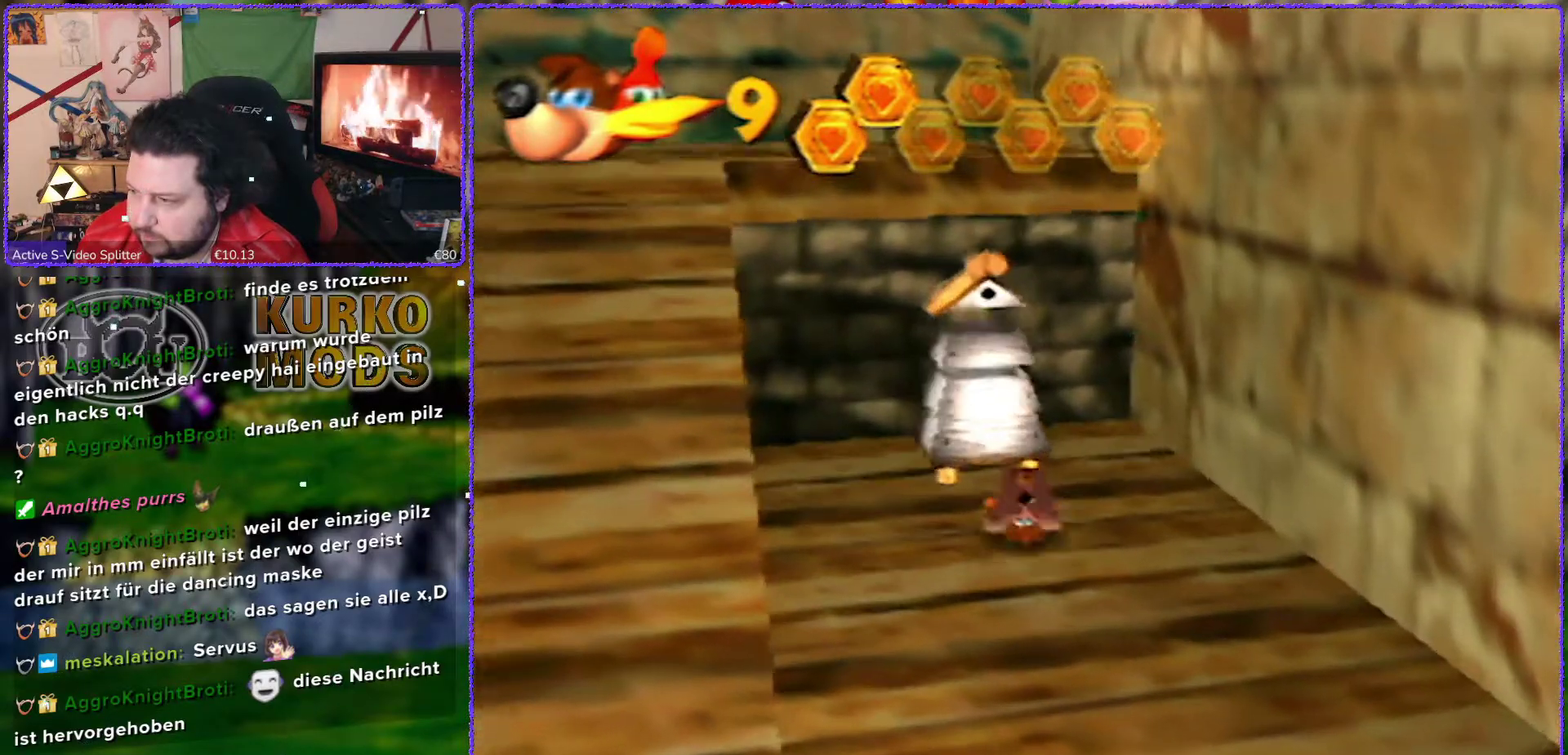
{"buttons": [], "left_stick": "center", "events": [[300, "left_stick", "center"], [333, "B", "up"]]}
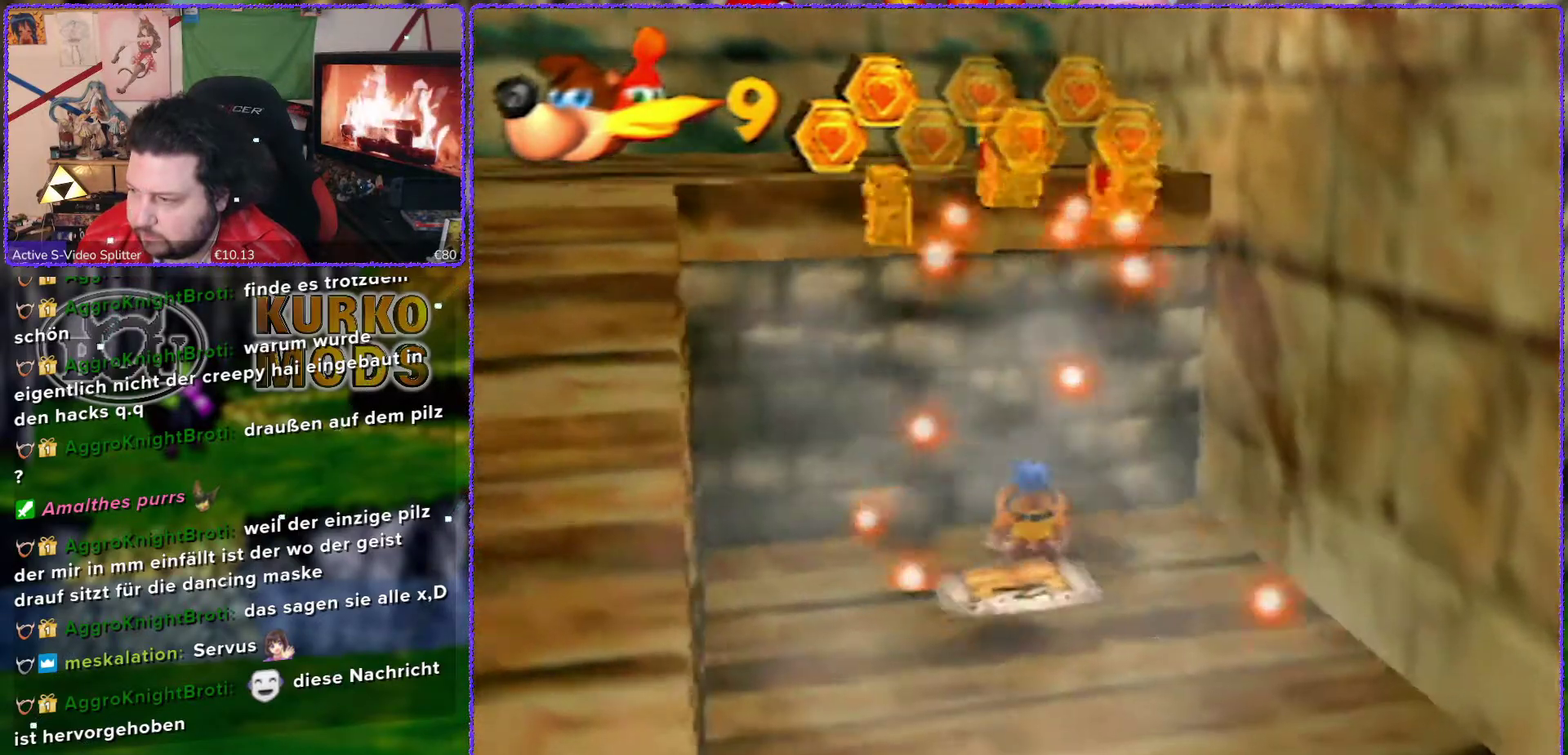
{"buttons": [], "left_stick": "down-left", "events": [[333, "left_stick", "down-left"]]}
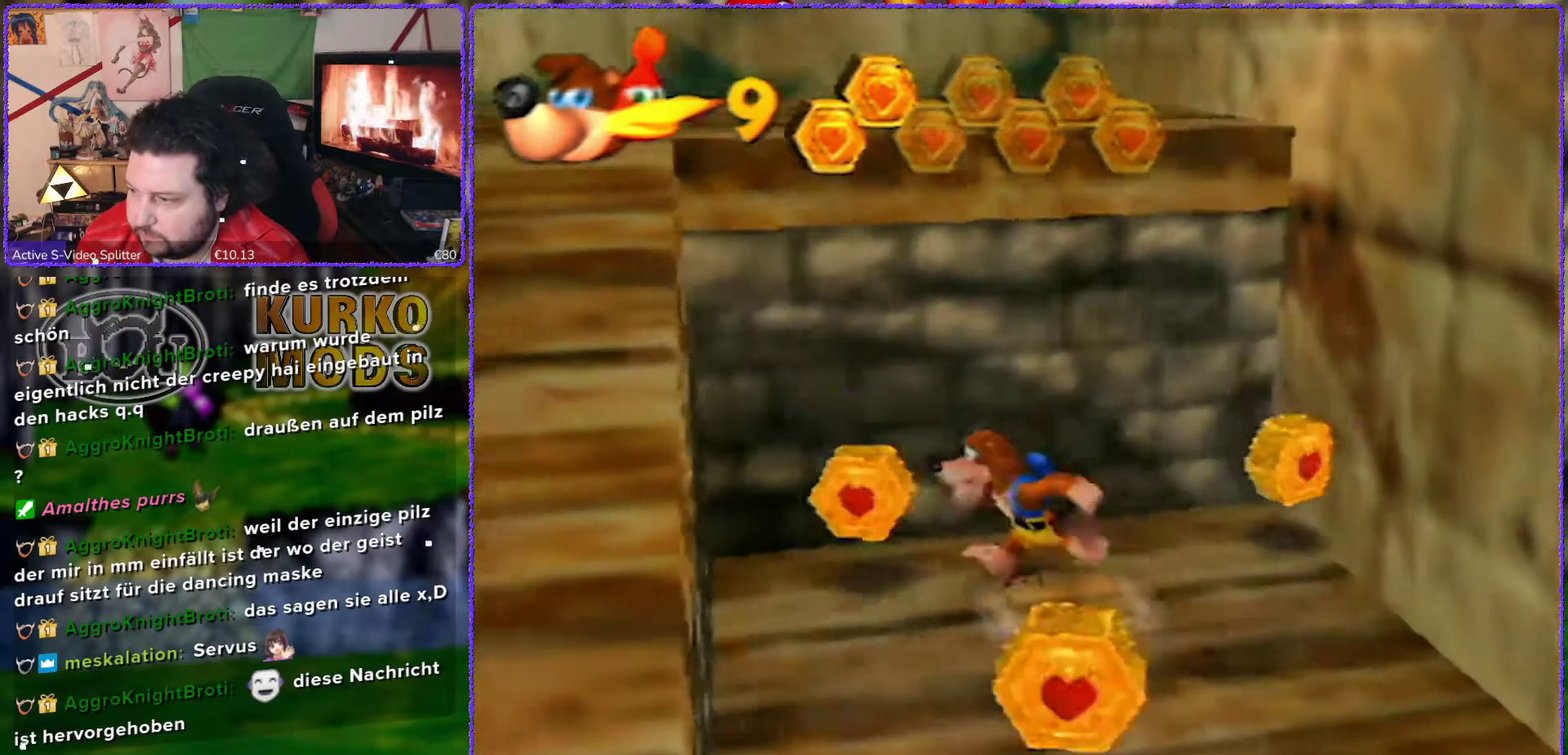
{"buttons": [], "left_stick": "down", "events": [[167, "left_stick", "left"], [367, "left_stick", "center"], [433, "left_stick", "down"]]}
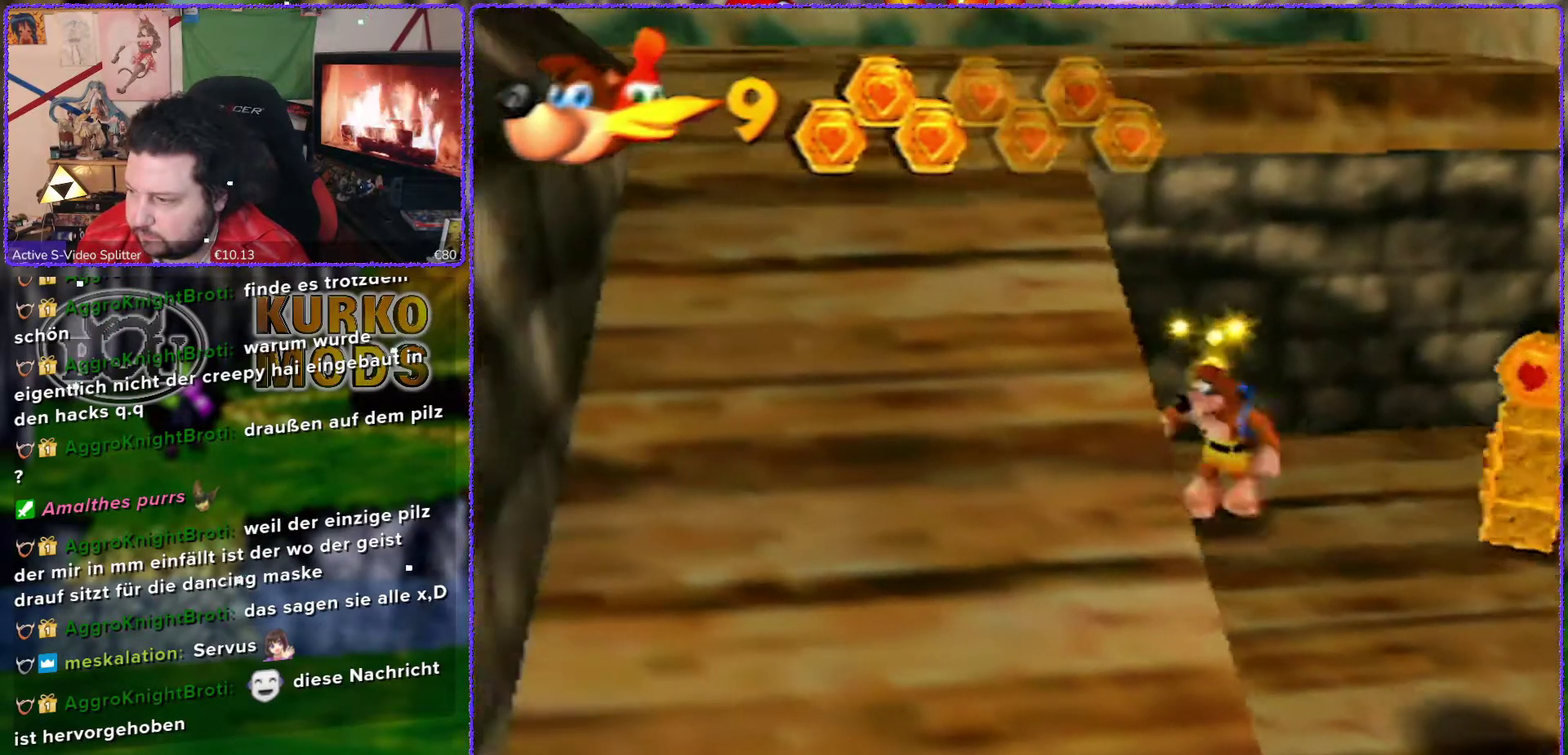
{"buttons": [], "left_stick": "down-right", "events": [[483, "left_stick", "down-right"]]}
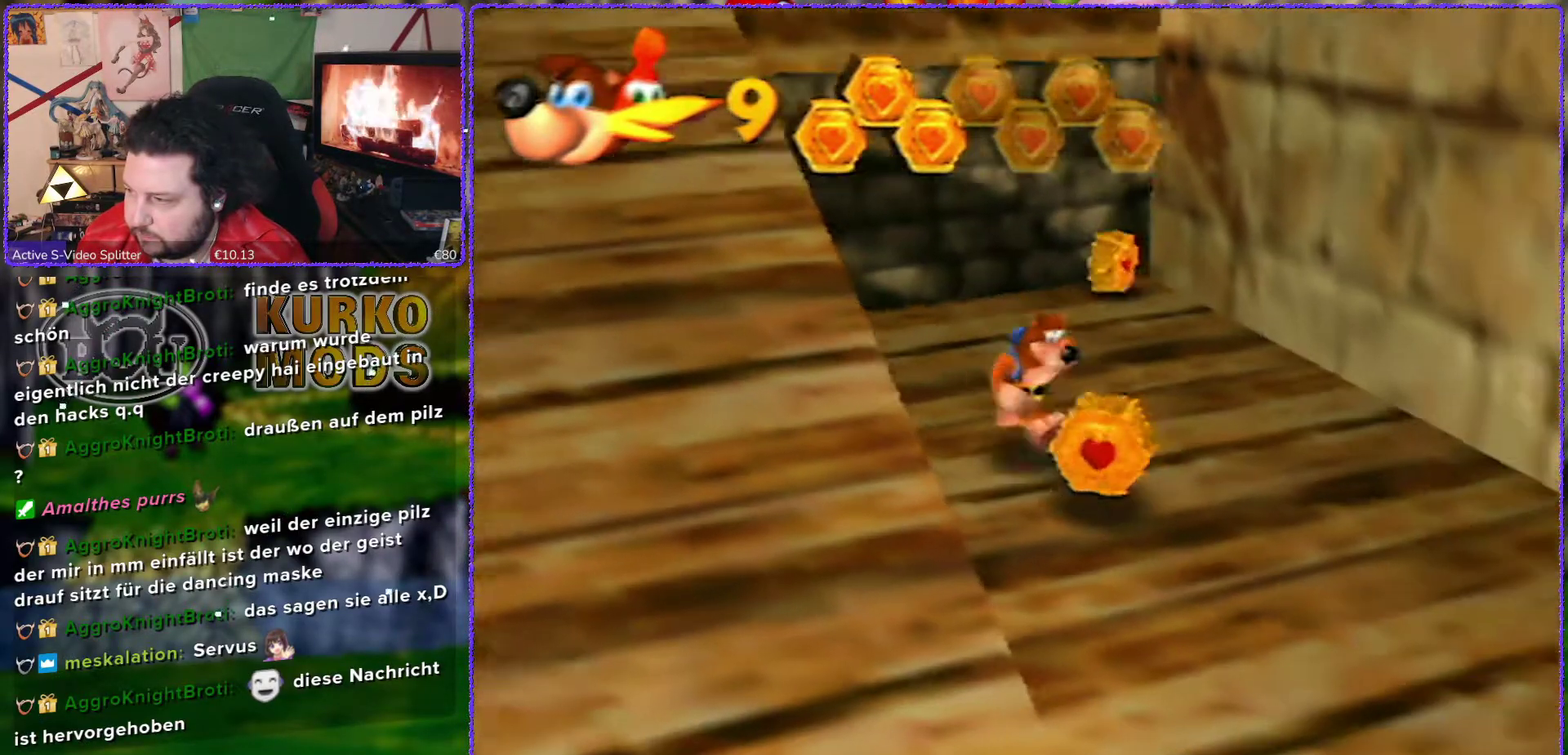
{"buttons": [], "left_stick": "up", "events": [[200, "left_stick", "center"], [267, "left_stick", "down-left"], [383, "left_stick", "up"]]}
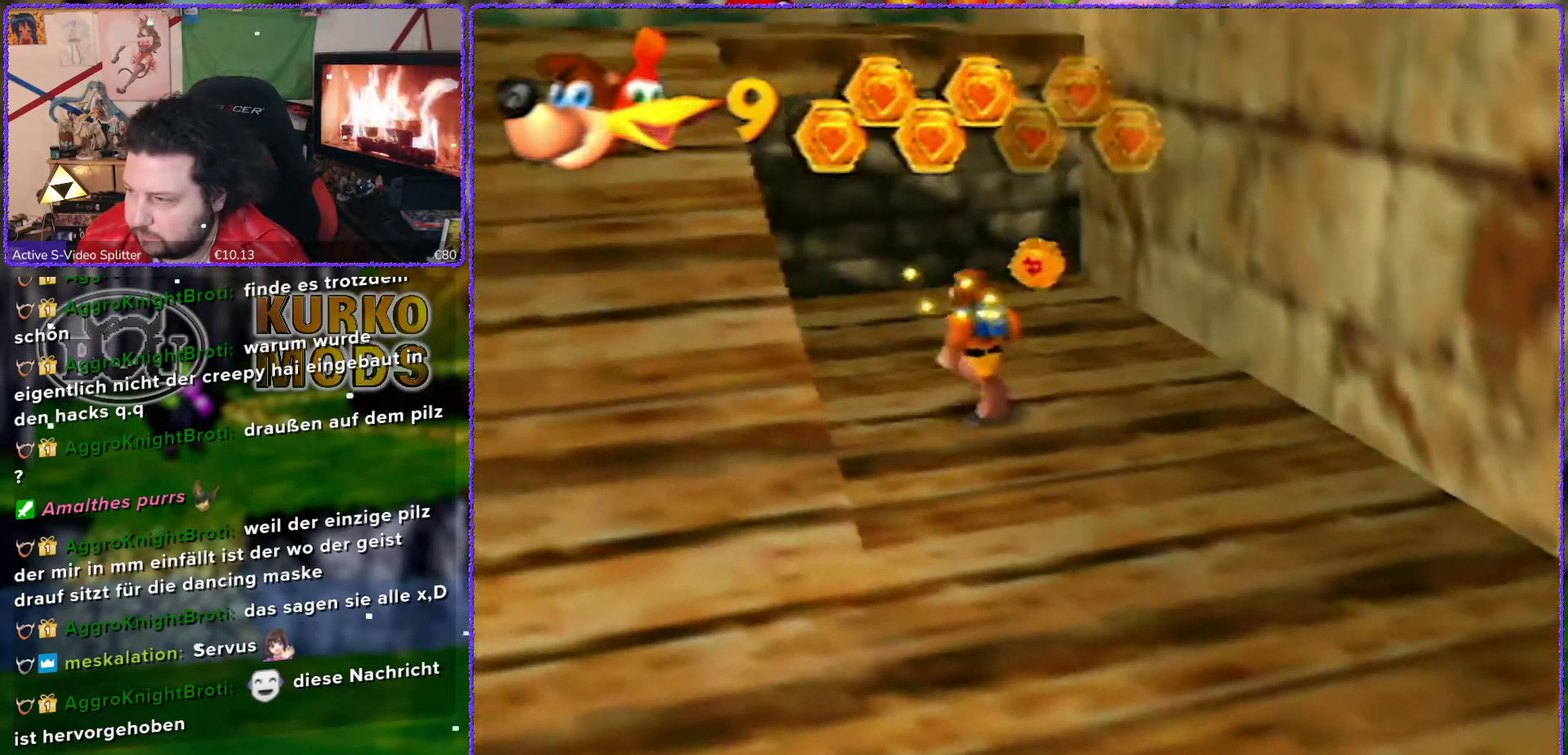
{"buttons": [], "left_stick": "up", "events": []}
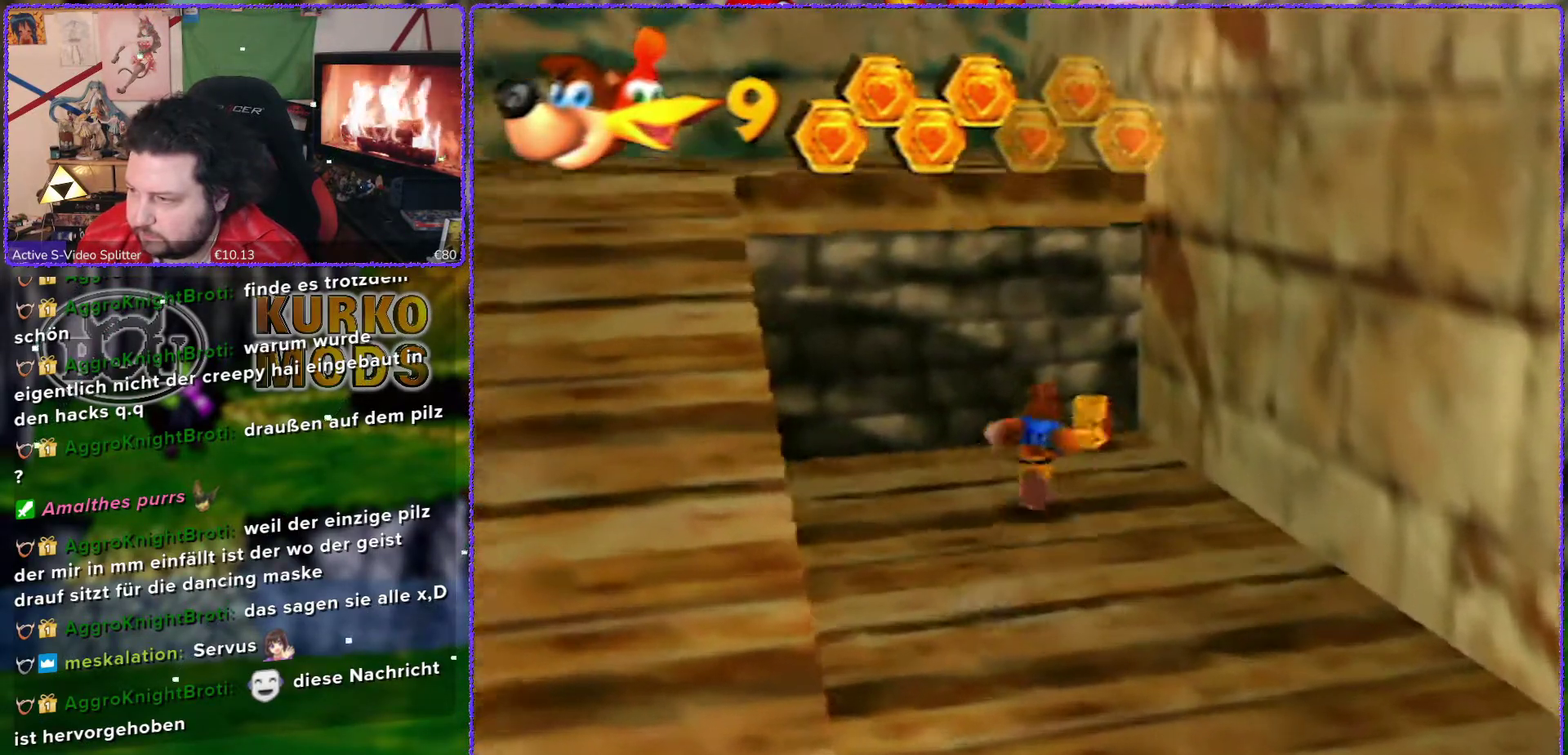
{"buttons": [], "left_stick": "down", "events": [[317, "left_stick", "up-right"], [367, "left_stick", "center"], [483, "left_stick", "down"]]}
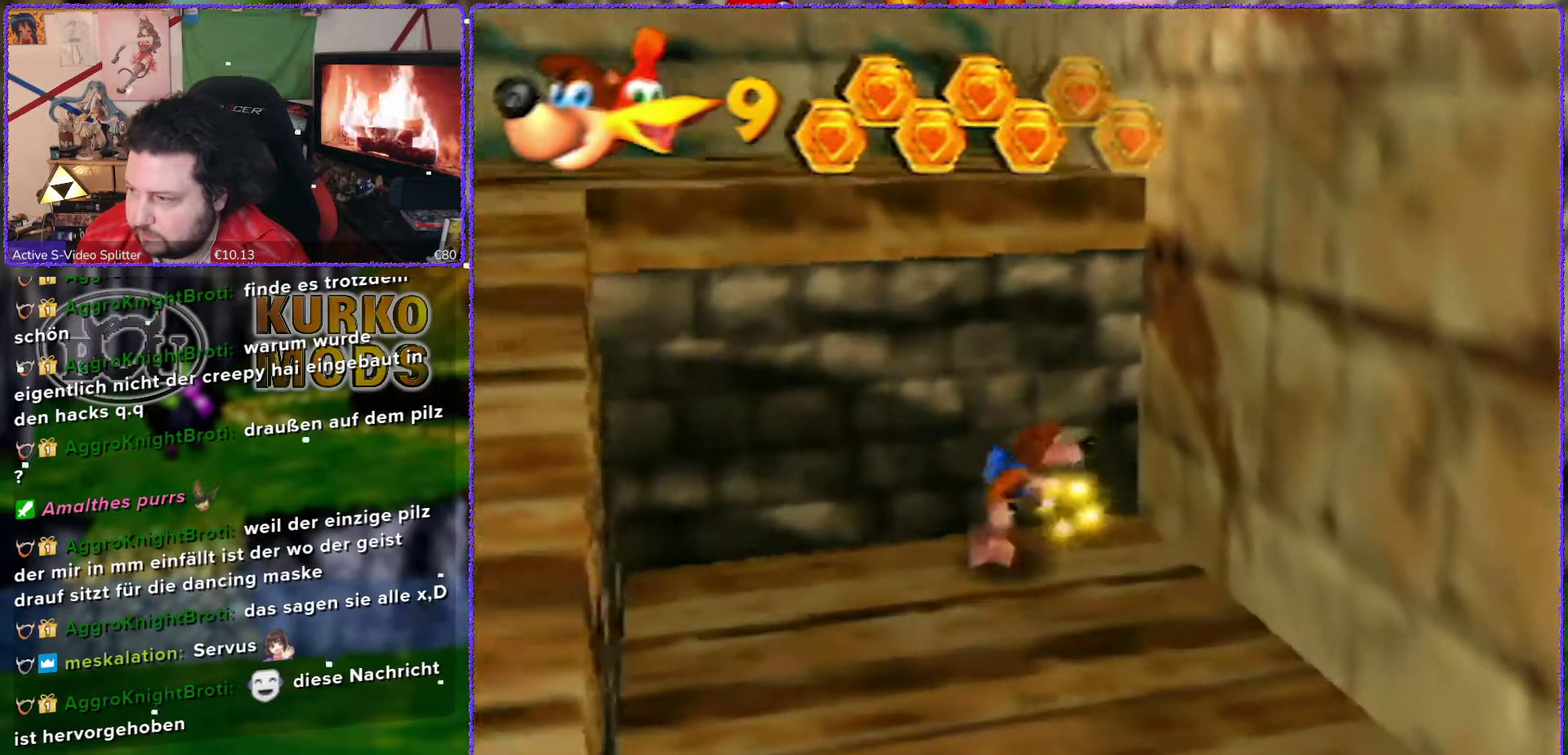
{"buttons": [], "left_stick": "down", "events": []}
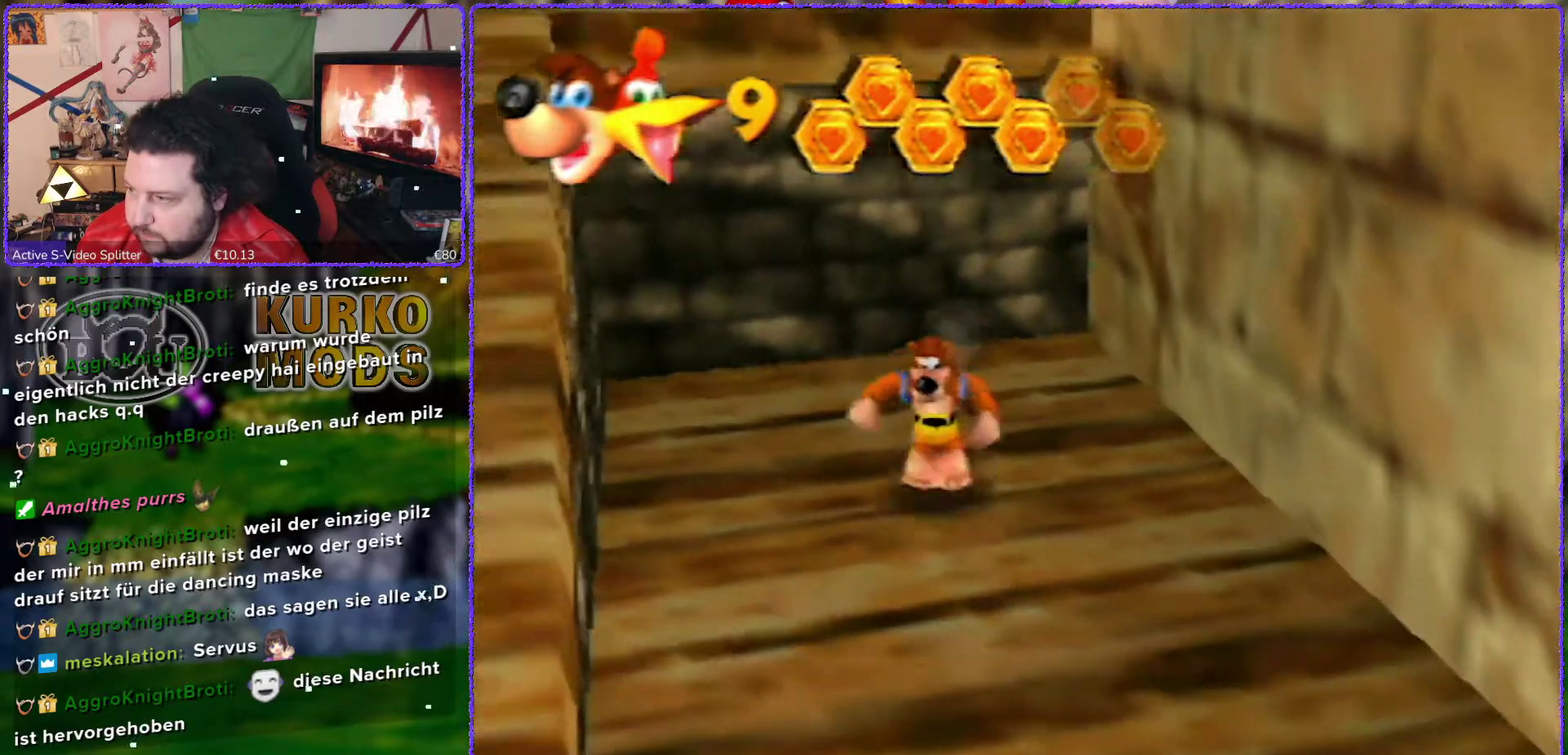
{"buttons": [], "left_stick": "down", "events": []}
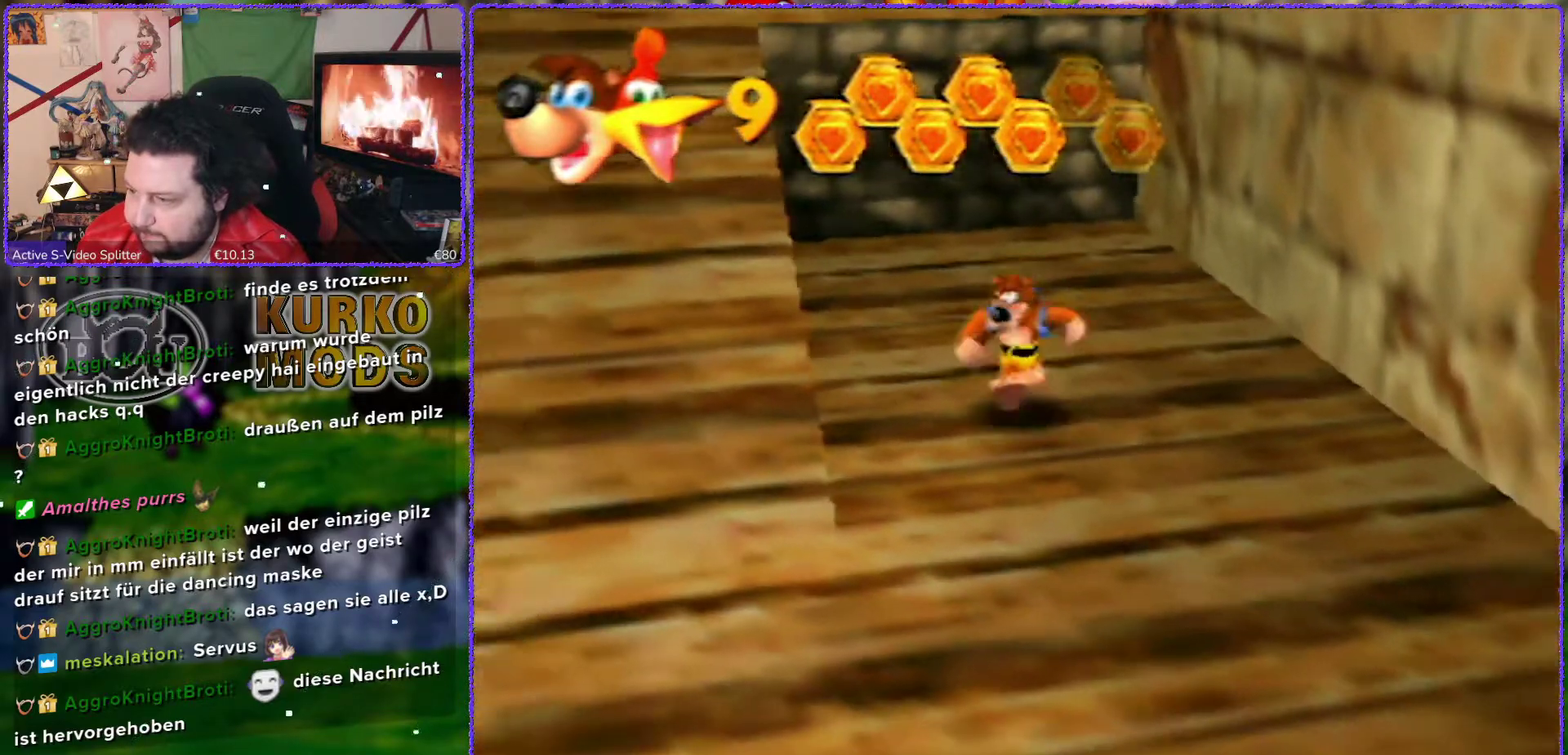
{"buttons": [], "left_stick": "down-left", "events": [[133, "left_stick", "down-left"], [267, "C_RIGHT", "down"], [367, "C_RIGHT", "up"]]}
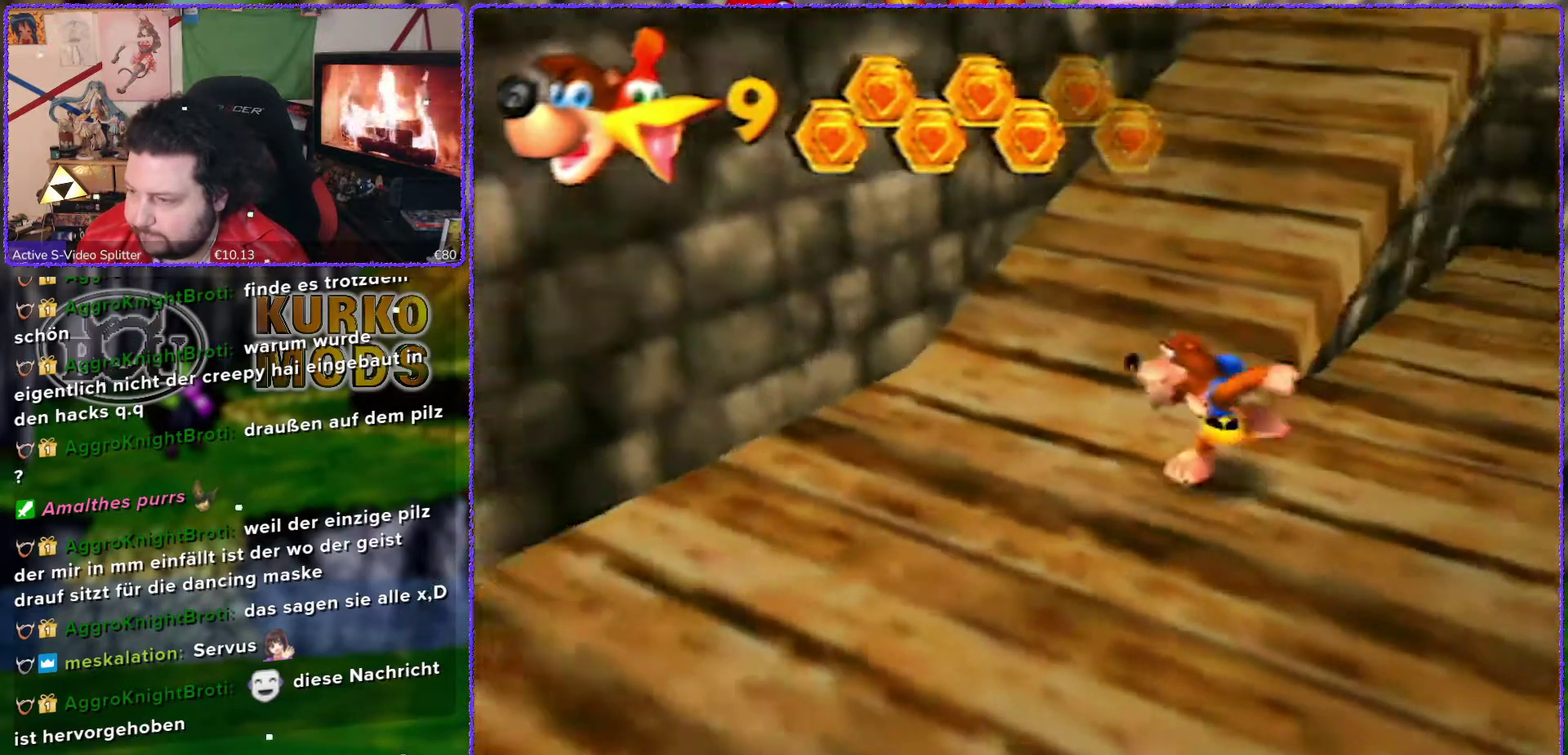
{"buttons": [], "left_stick": "left", "events": [[17, "C_RIGHT", "down"], [150, "C_RIGHT", "up"], [333, "left_stick", "left"]]}
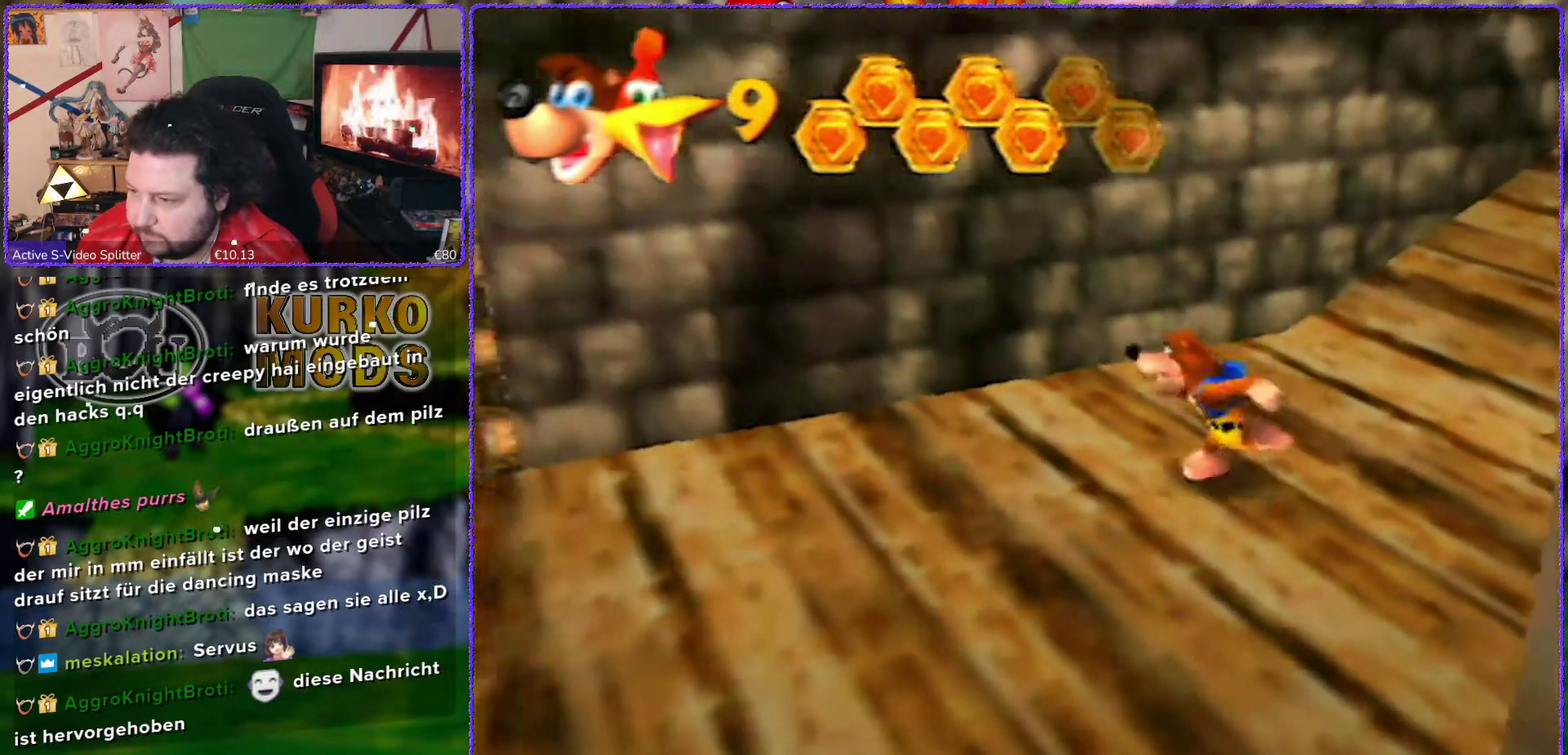
{"buttons": [], "left_stick": "left", "events": [[167, "C_RIGHT", "down"], [300, "C_RIGHT", "up"]]}
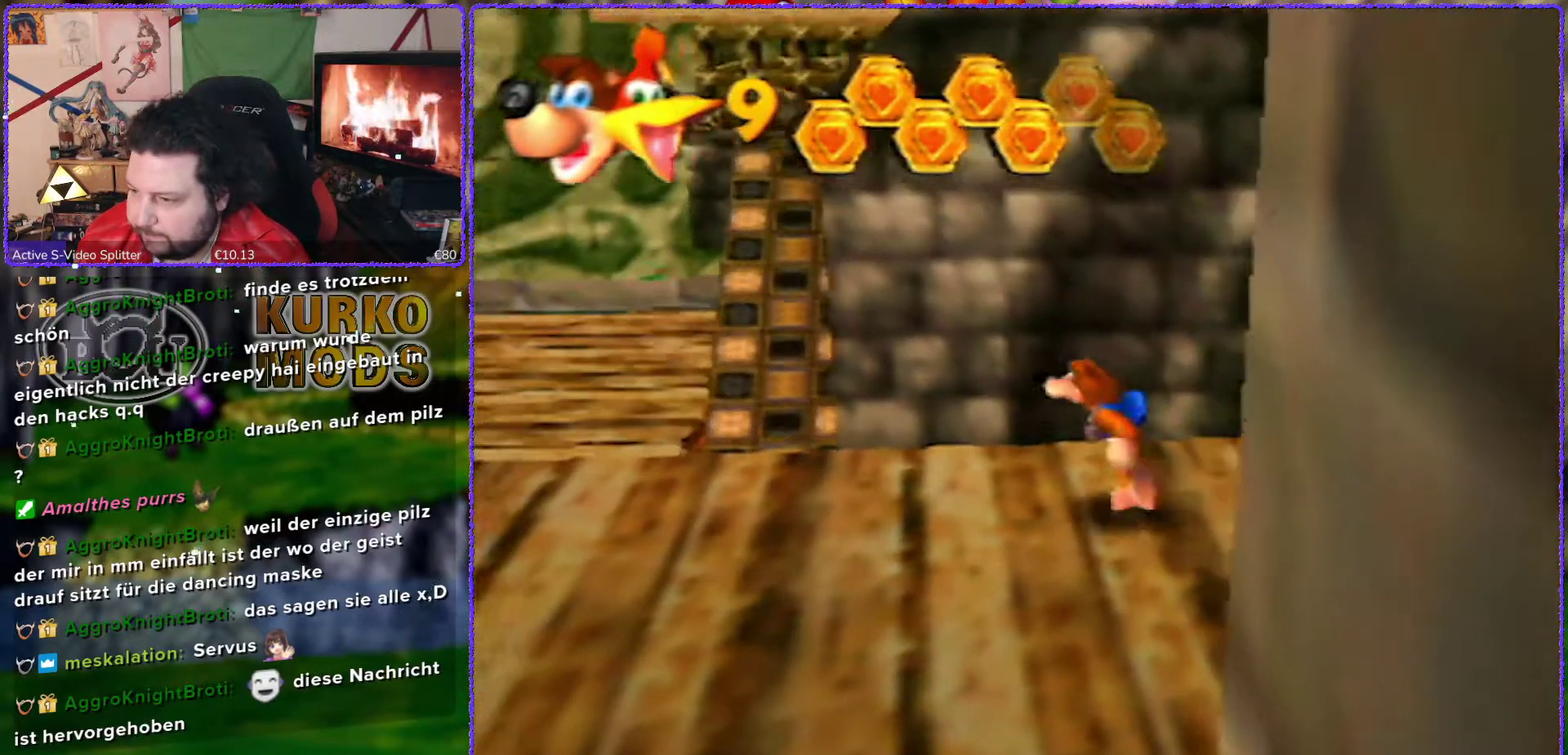
{"buttons": [], "left_stick": "left", "events": []}
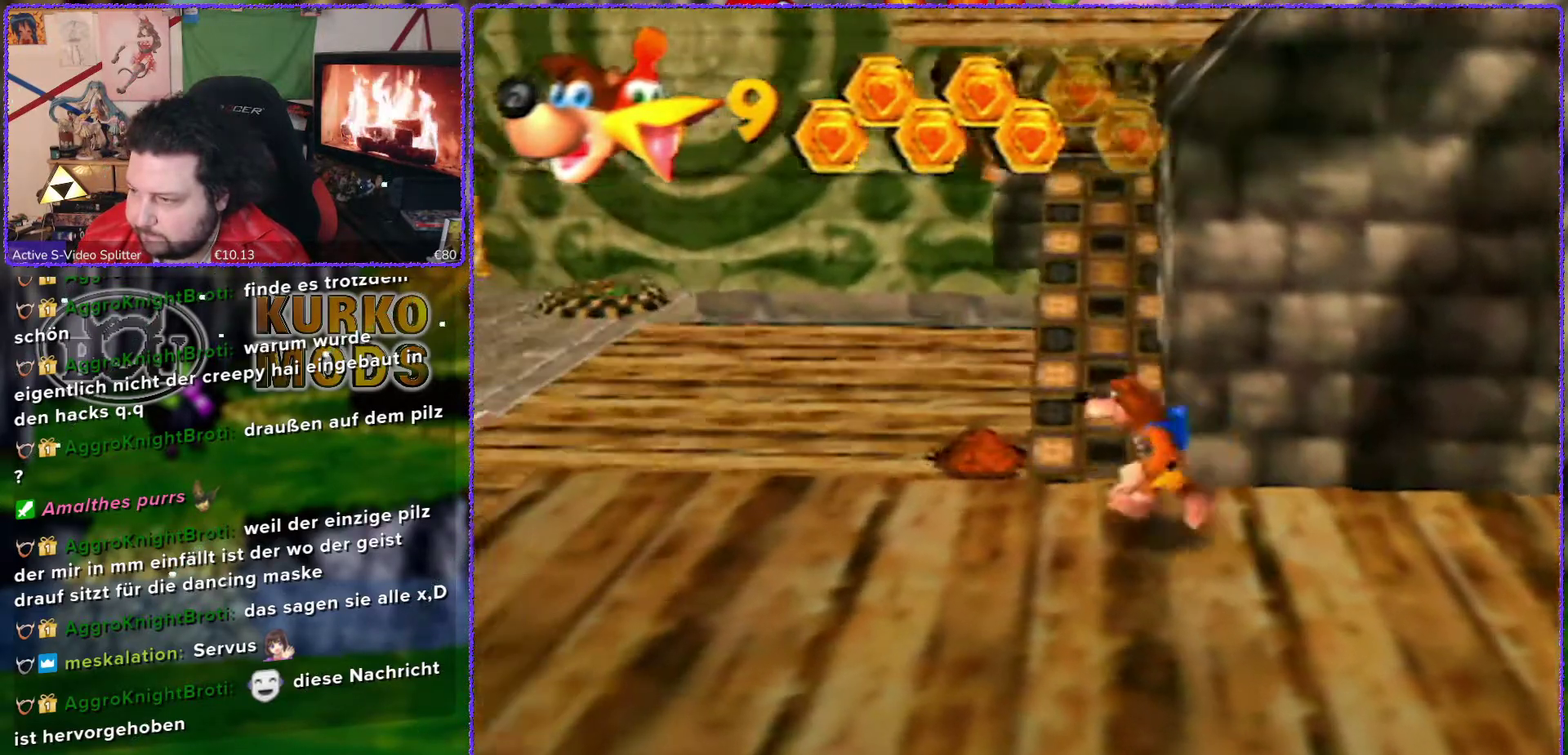
{"buttons": [], "left_stick": "up-left", "events": [[150, "C_RIGHT", "down"], [267, "C_RIGHT", "up"], [300, "left_stick", "up-left"]]}
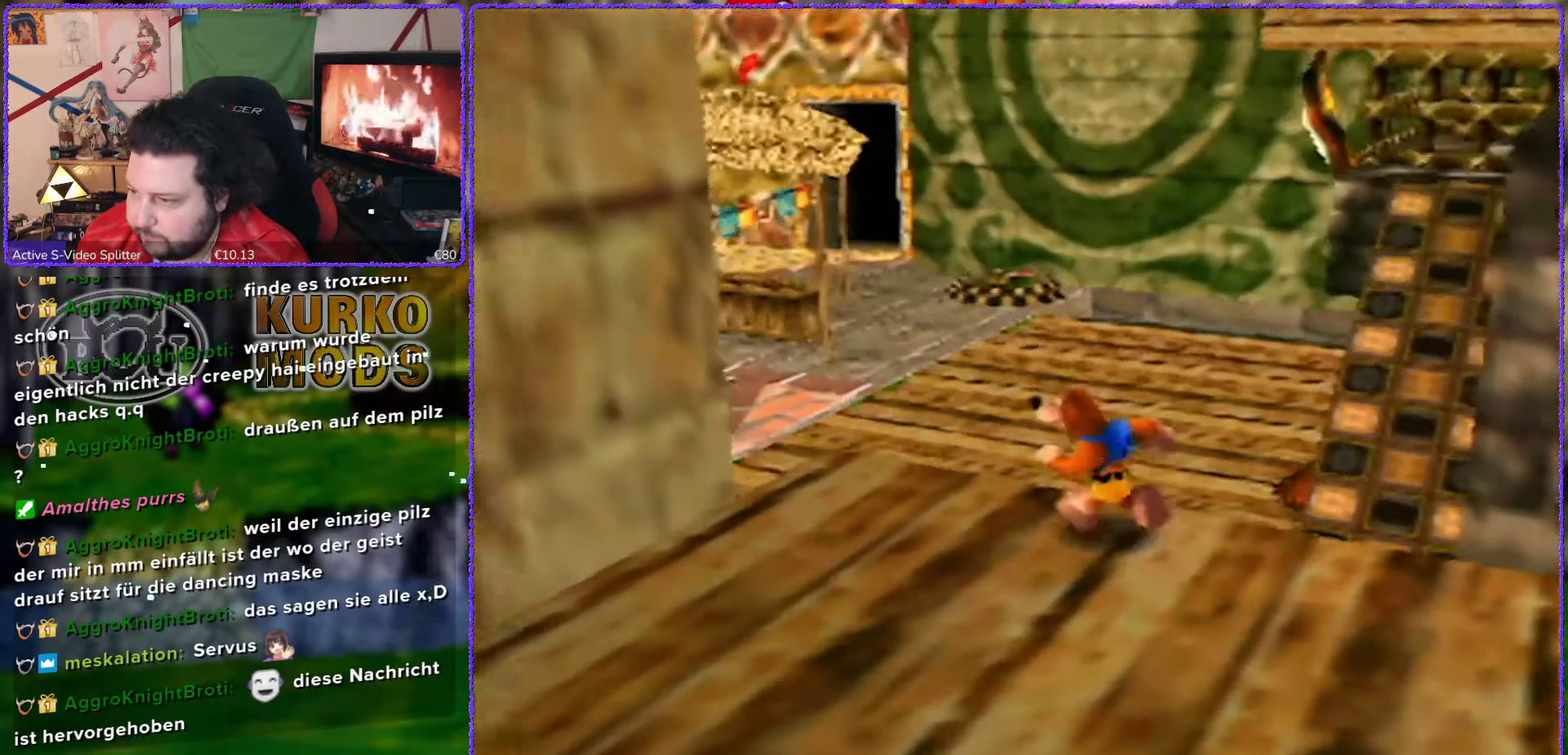
{"buttons": [], "left_stick": "up-left", "events": [[83, "C_RIGHT", "down"], [200, "C_RIGHT", "up"]]}
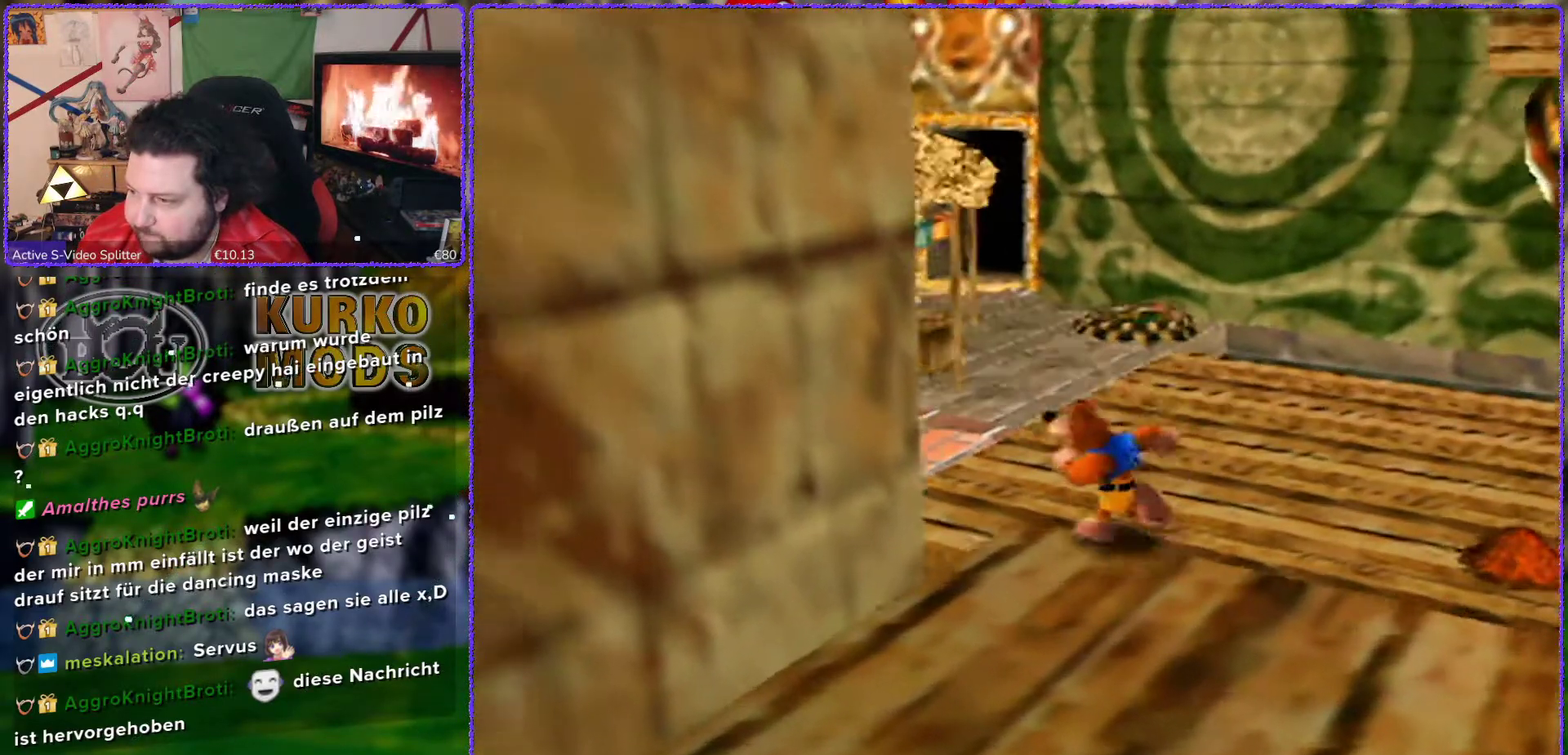
{"buttons": ["C_RIGHT"], "left_stick": "up", "events": [[50, "A", "down"], [217, "A", "up"], [400, "C_RIGHT", "down"], [417, "left_stick", "up"]]}
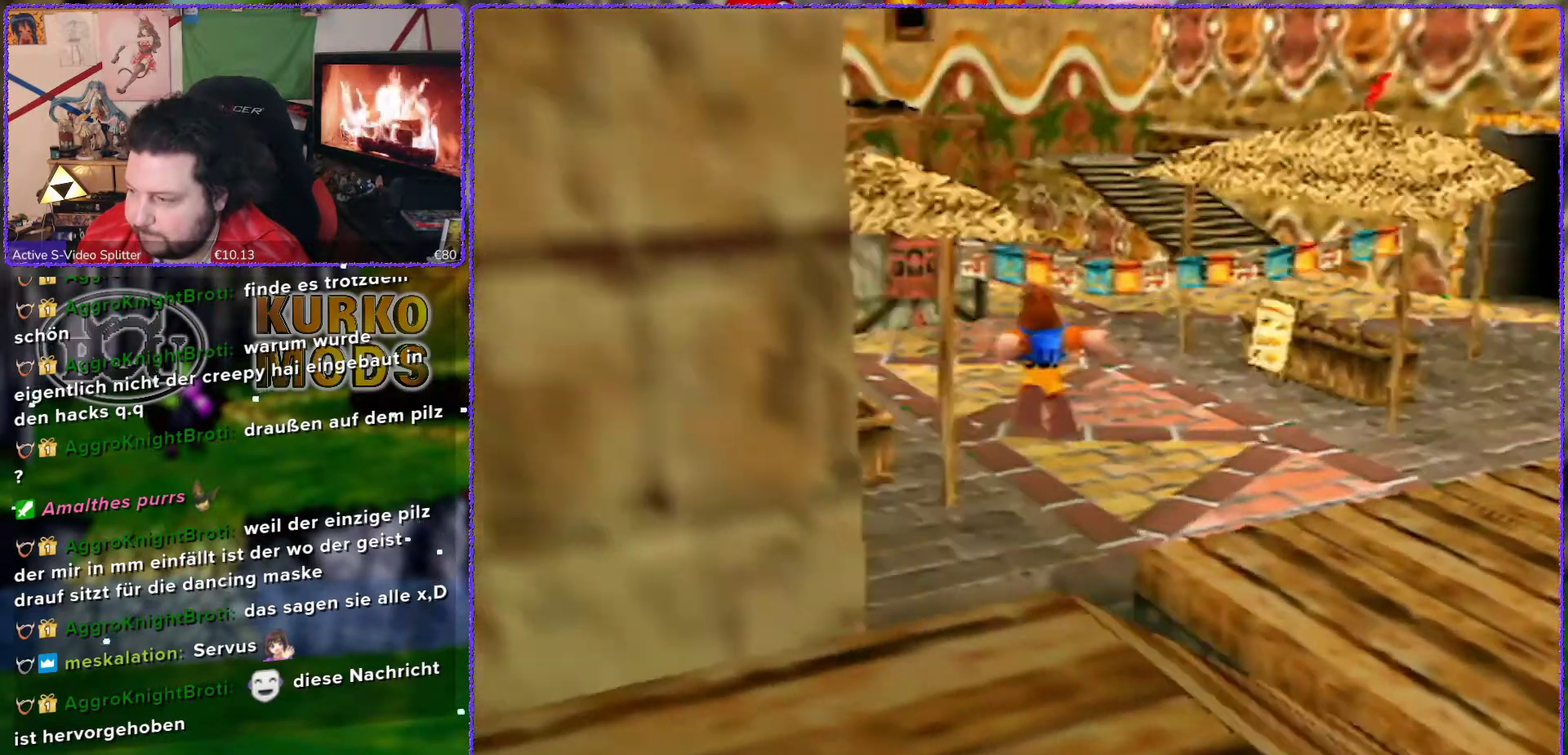
{"buttons": [], "left_stick": "up", "events": [[17, "C_RIGHT", "up"], [100, "C_RIGHT", "down"], [250, "C_RIGHT", "up"]]}
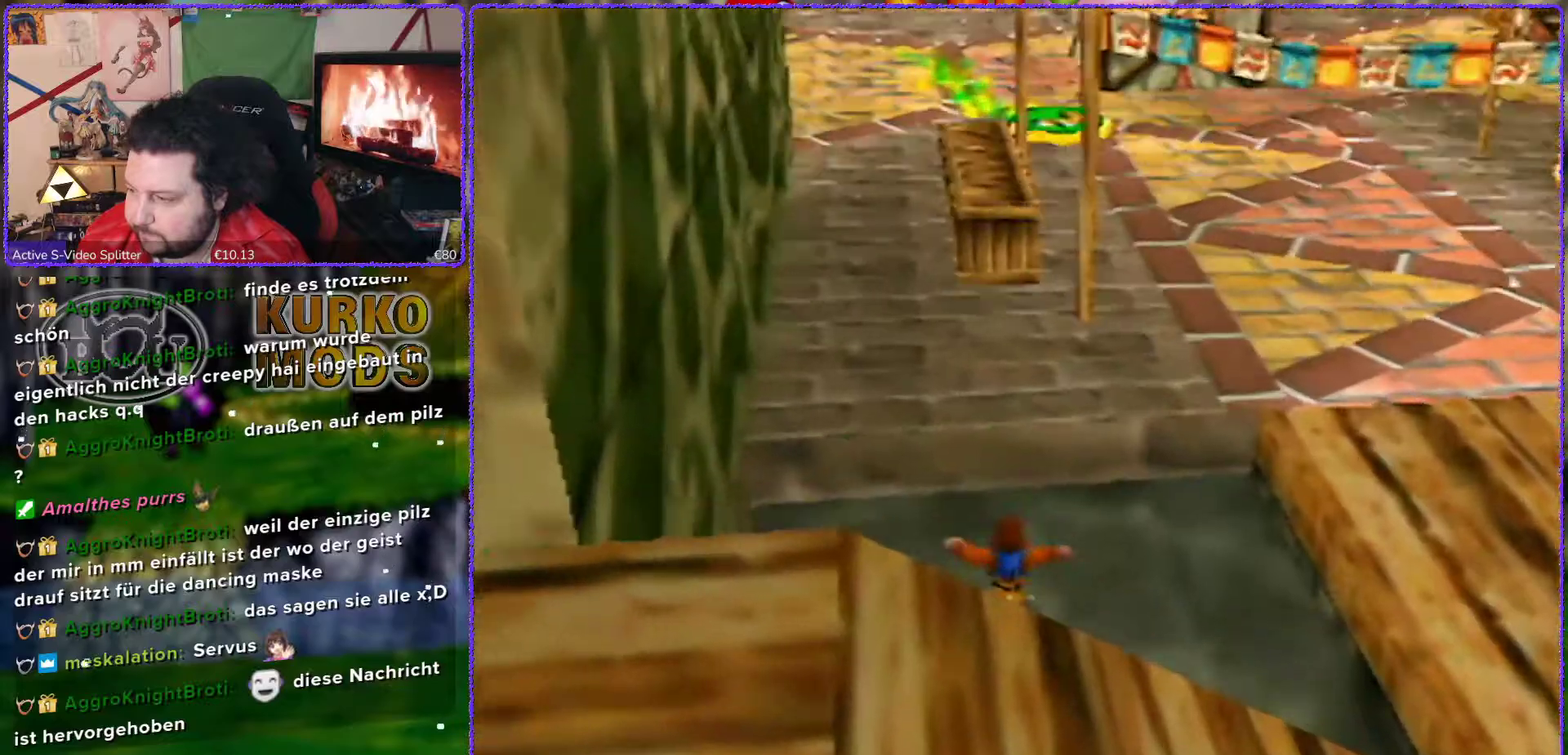
{"buttons": ["A"], "left_stick": "up-left", "events": [[150, "A", "down"], [300, "left_stick", "up-left"]]}
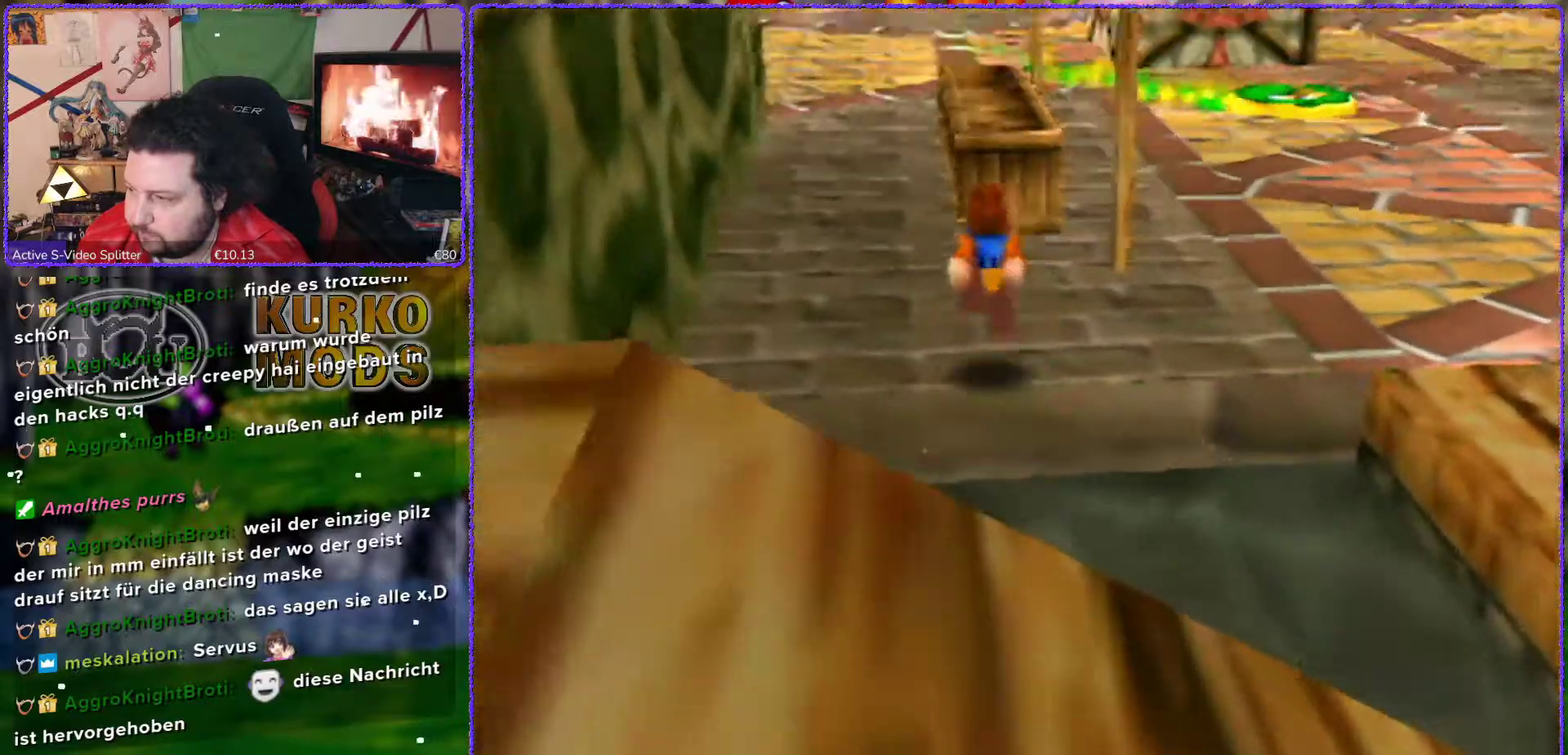
{"buttons": [], "left_stick": "up", "events": [[50, "A", "up"], [117, "left_stick", "up"]]}
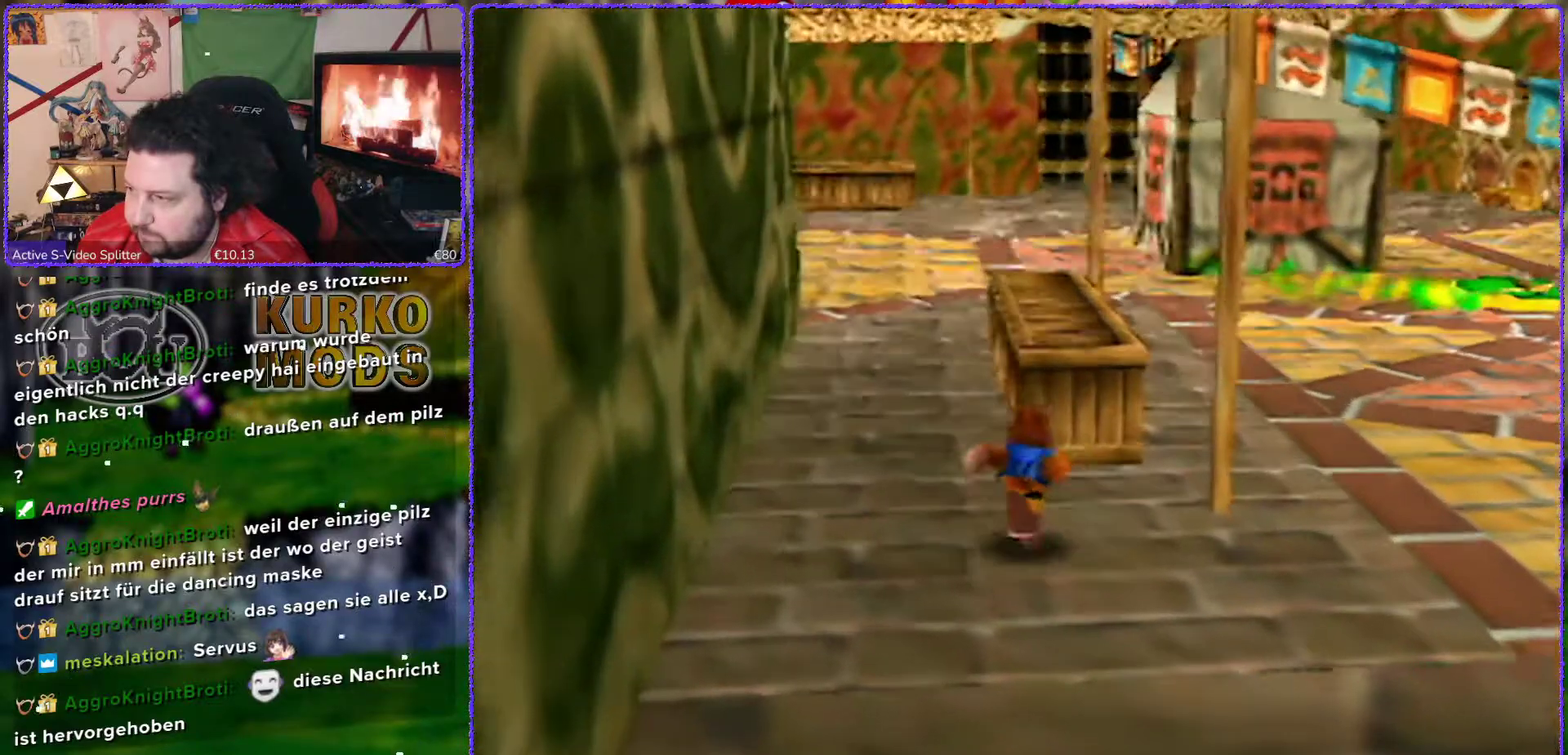
{"buttons": [], "left_stick": "up", "events": [[83, "left_stick", "up-left"], [217, "left_stick", "up"]]}
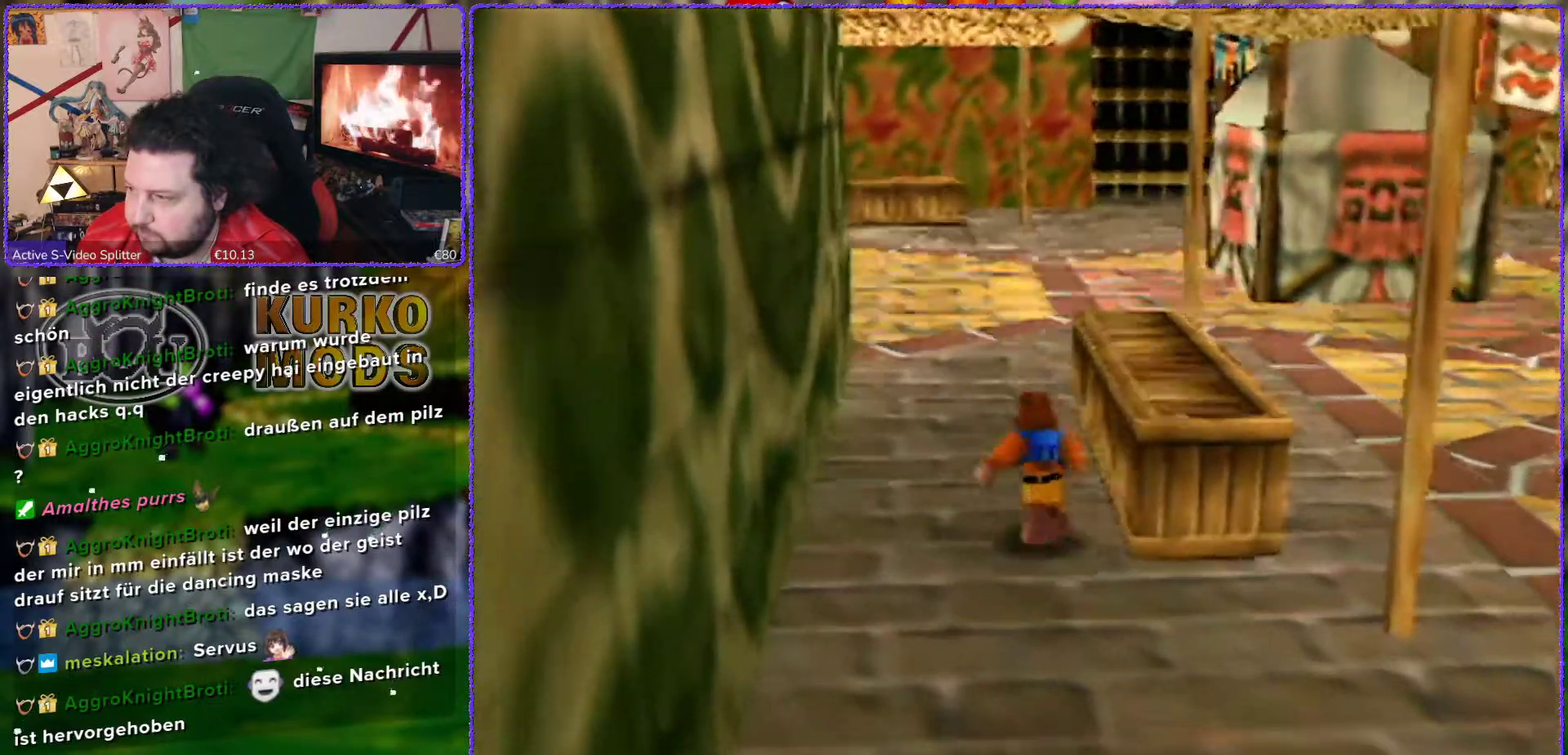
{"buttons": [], "left_stick": "up", "events": [[117, "left_stick", "up-left"], [483, "left_stick", "up"]]}
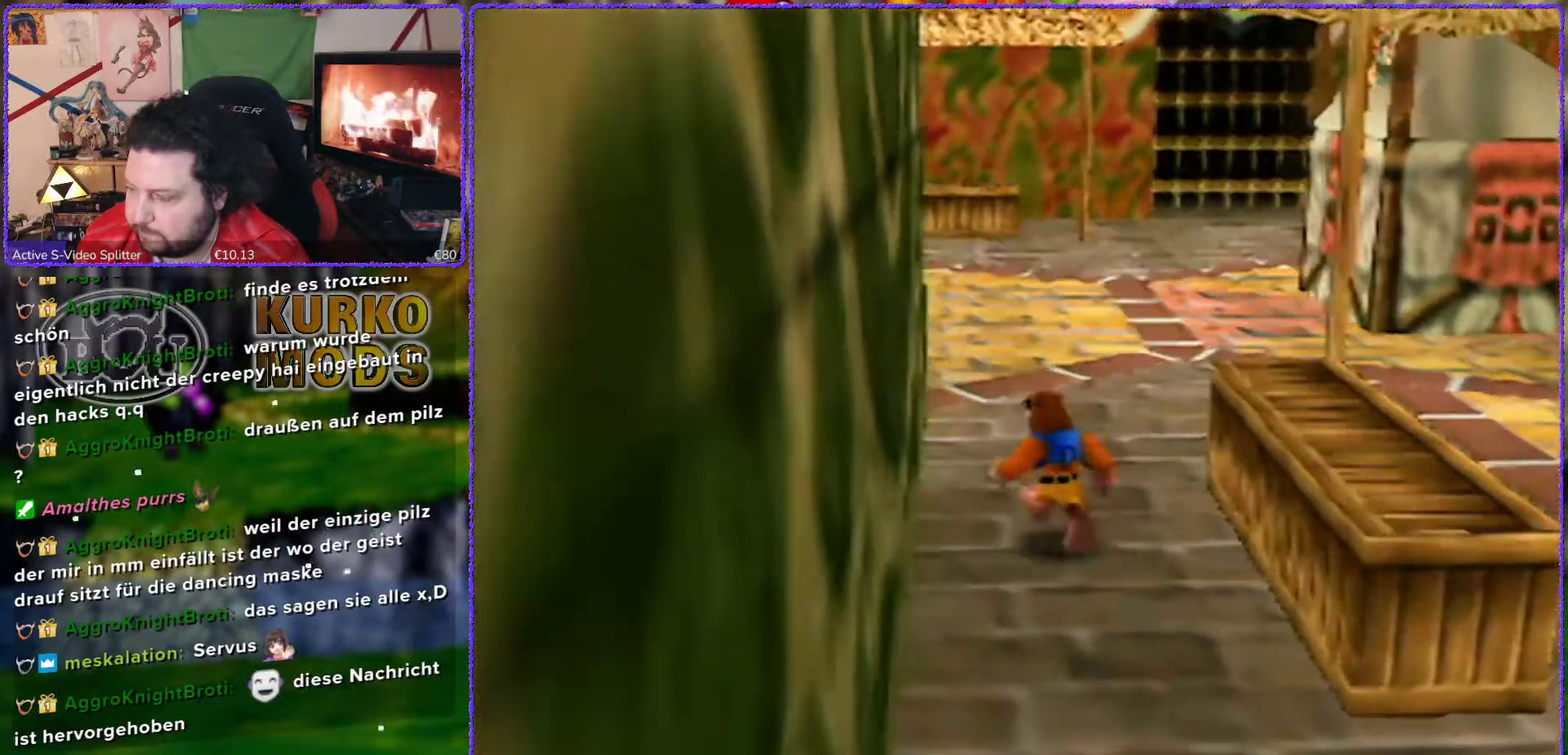
{"buttons": ["C_RIGHT"], "left_stick": "up", "events": [[250, "C_RIGHT", "down"]]}
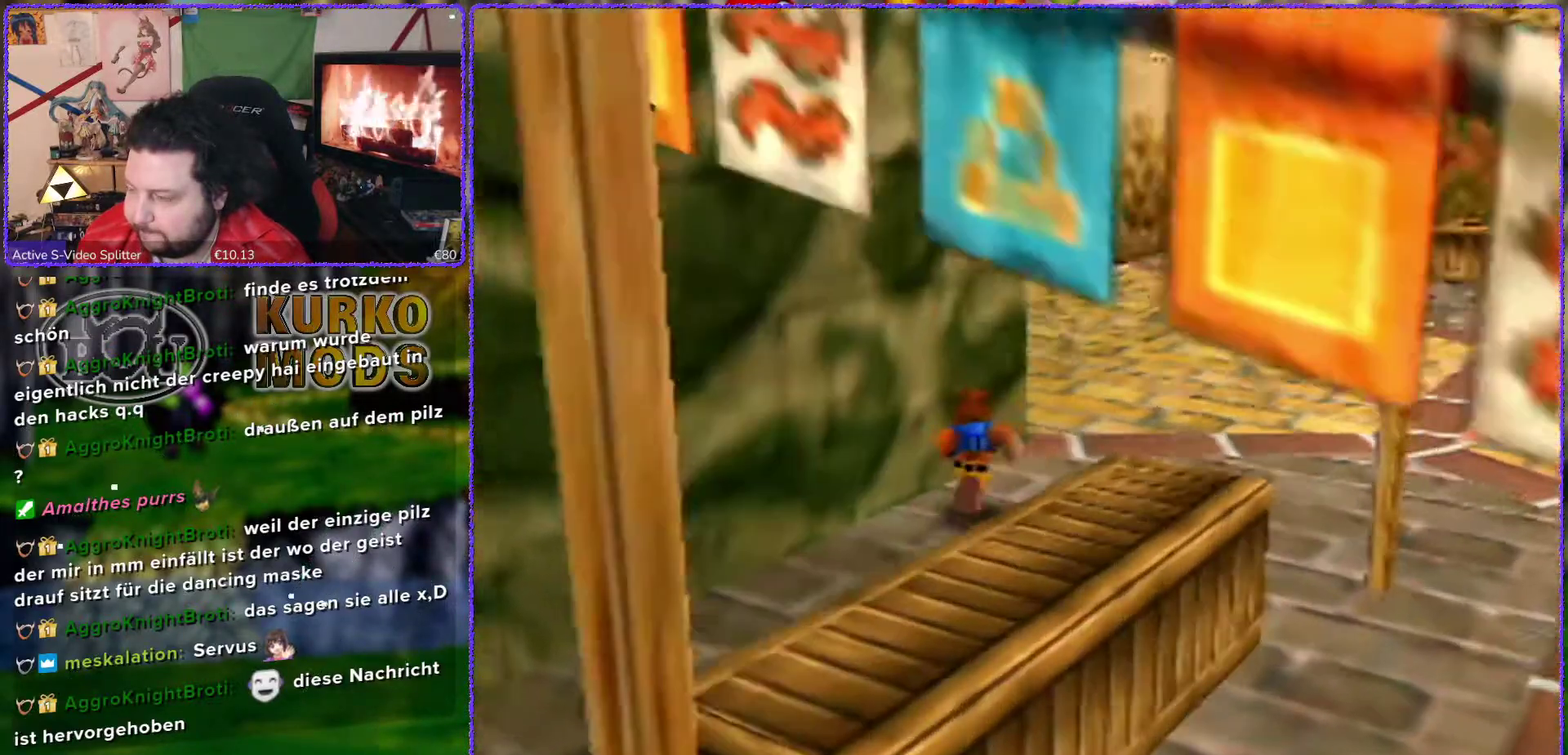
{"buttons": [], "left_stick": "up-right", "events": [[33, "C_RIGHT", "up"], [250, "left_stick", "up-right"]]}
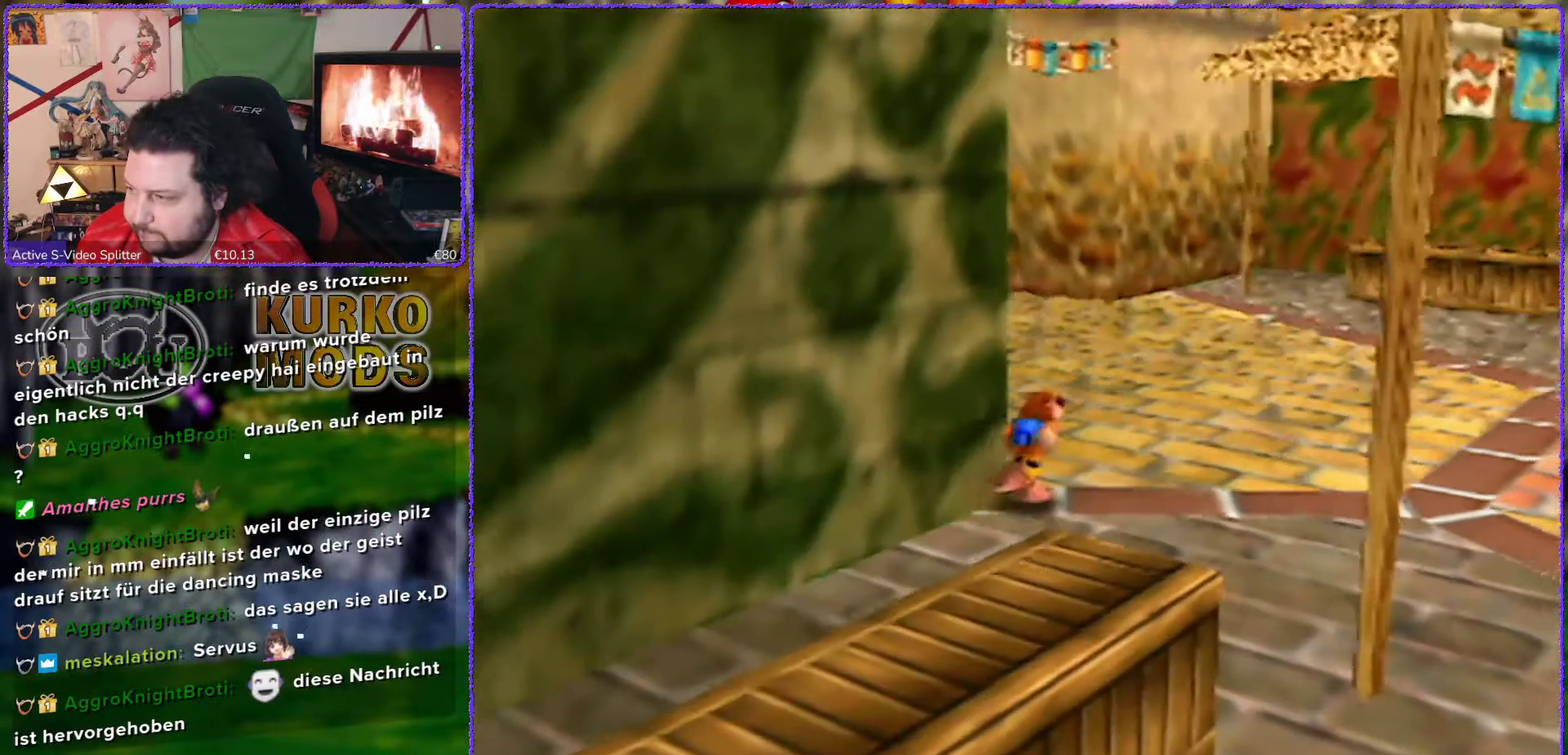
{"buttons": ["C_RIGHT"], "left_stick": "up", "events": [[67, "left_stick", "up"], [450, "C_RIGHT", "down"]]}
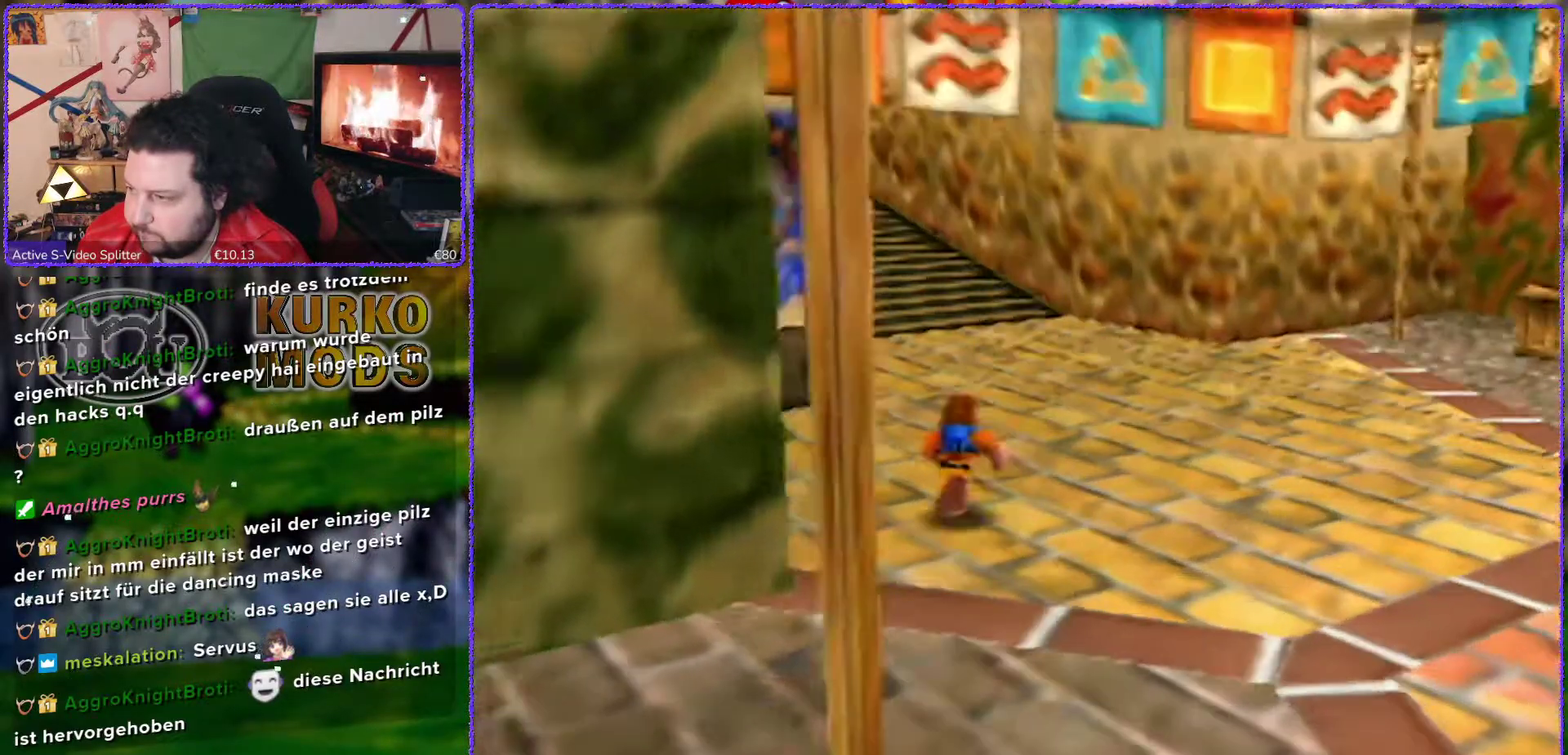
{"buttons": [], "left_stick": "up", "events": [[67, "C_RIGHT", "up"]]}
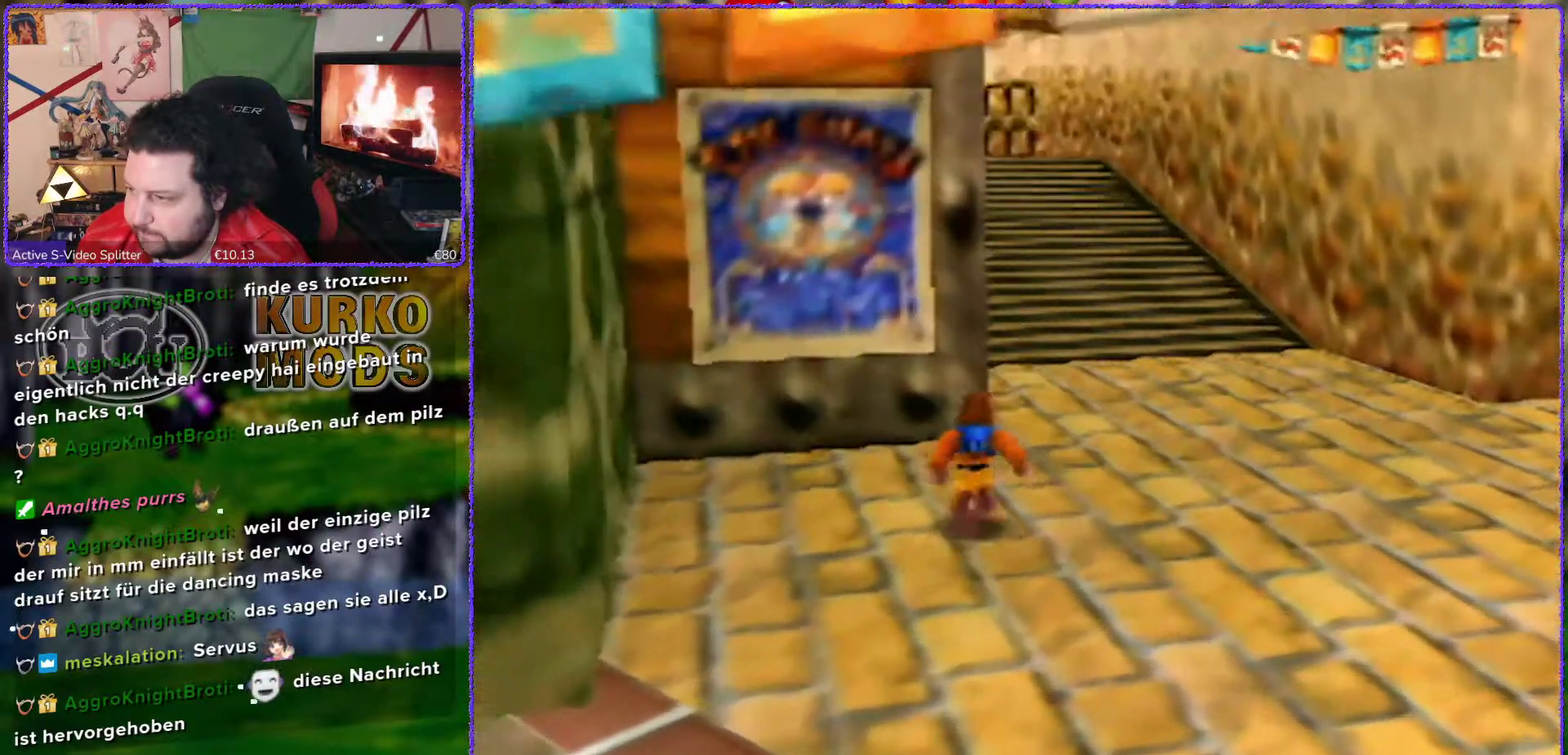
{"buttons": ["C_RIGHT"], "left_stick": "up", "events": [[483, "C_RIGHT", "down"]]}
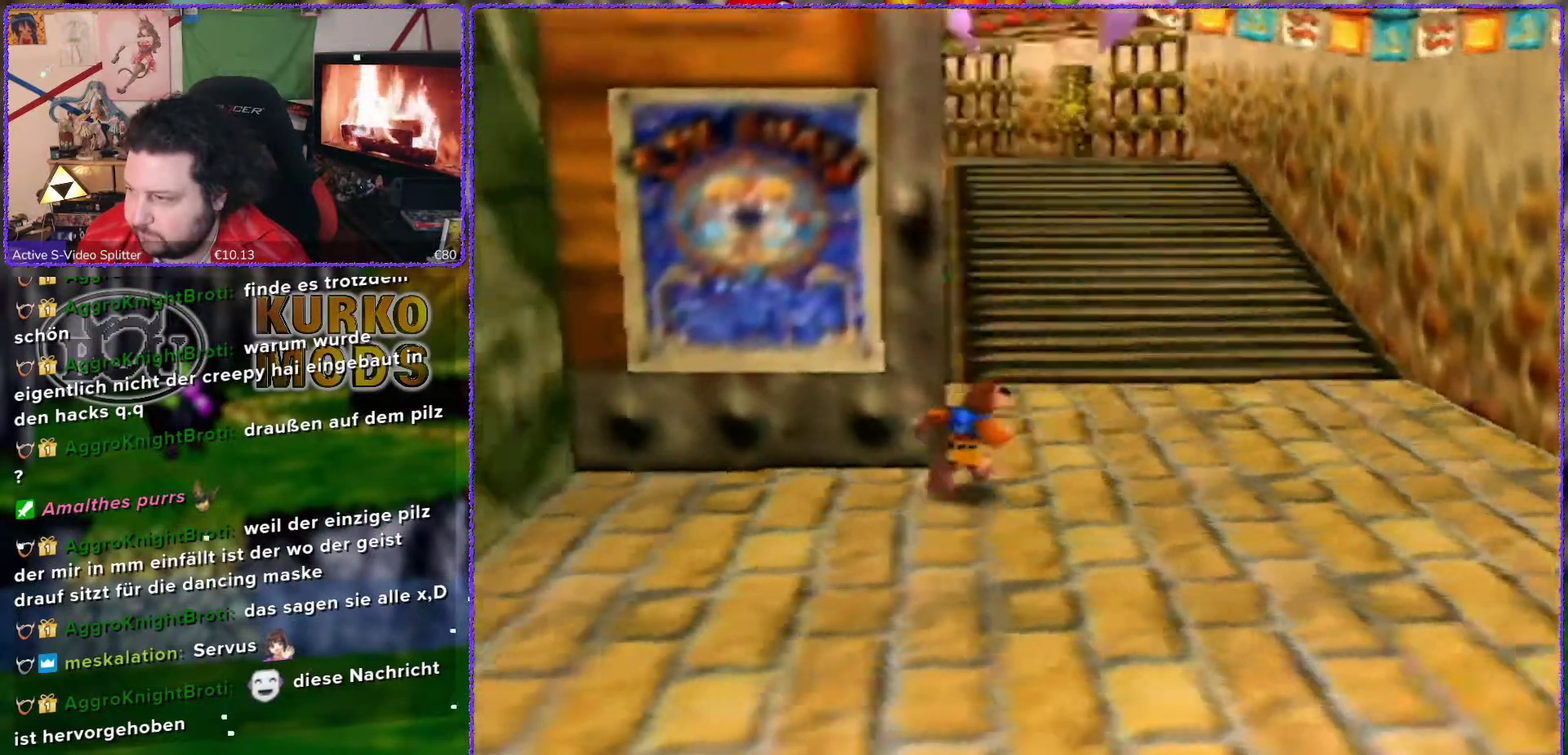
{"buttons": ["Z"], "left_stick": "up-right", "events": [[100, "C_RIGHT", "up"], [167, "Z", "down"], [283, "C_LEFT", "down"], [383, "C_LEFT", "up"], [383, "left_stick", "up-right"]]}